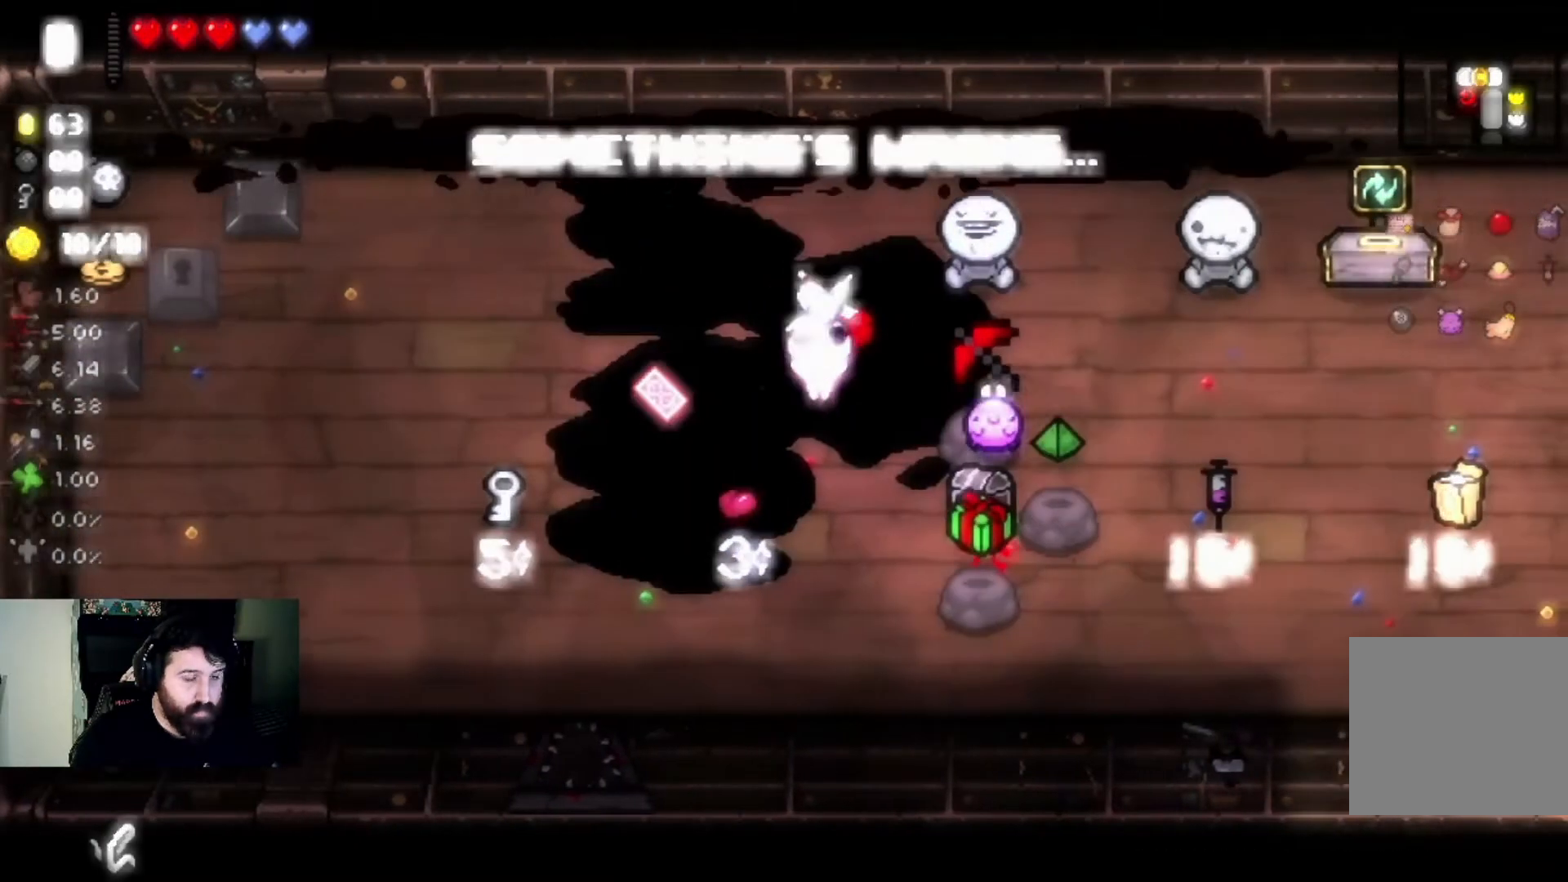
Gameplay with a controller (PlayStation layout); each line is a JSON object with the inputs held at the frame after it. "events" lists button and stick changes between this image and that frame as [ms after this image, input, new state], when the widget could be followed in between.
{"buttons": [], "left_stick": "down", "right_stick": "center", "events": [[133, "left_stick", "center"], [501, "left_stick", "down"]]}
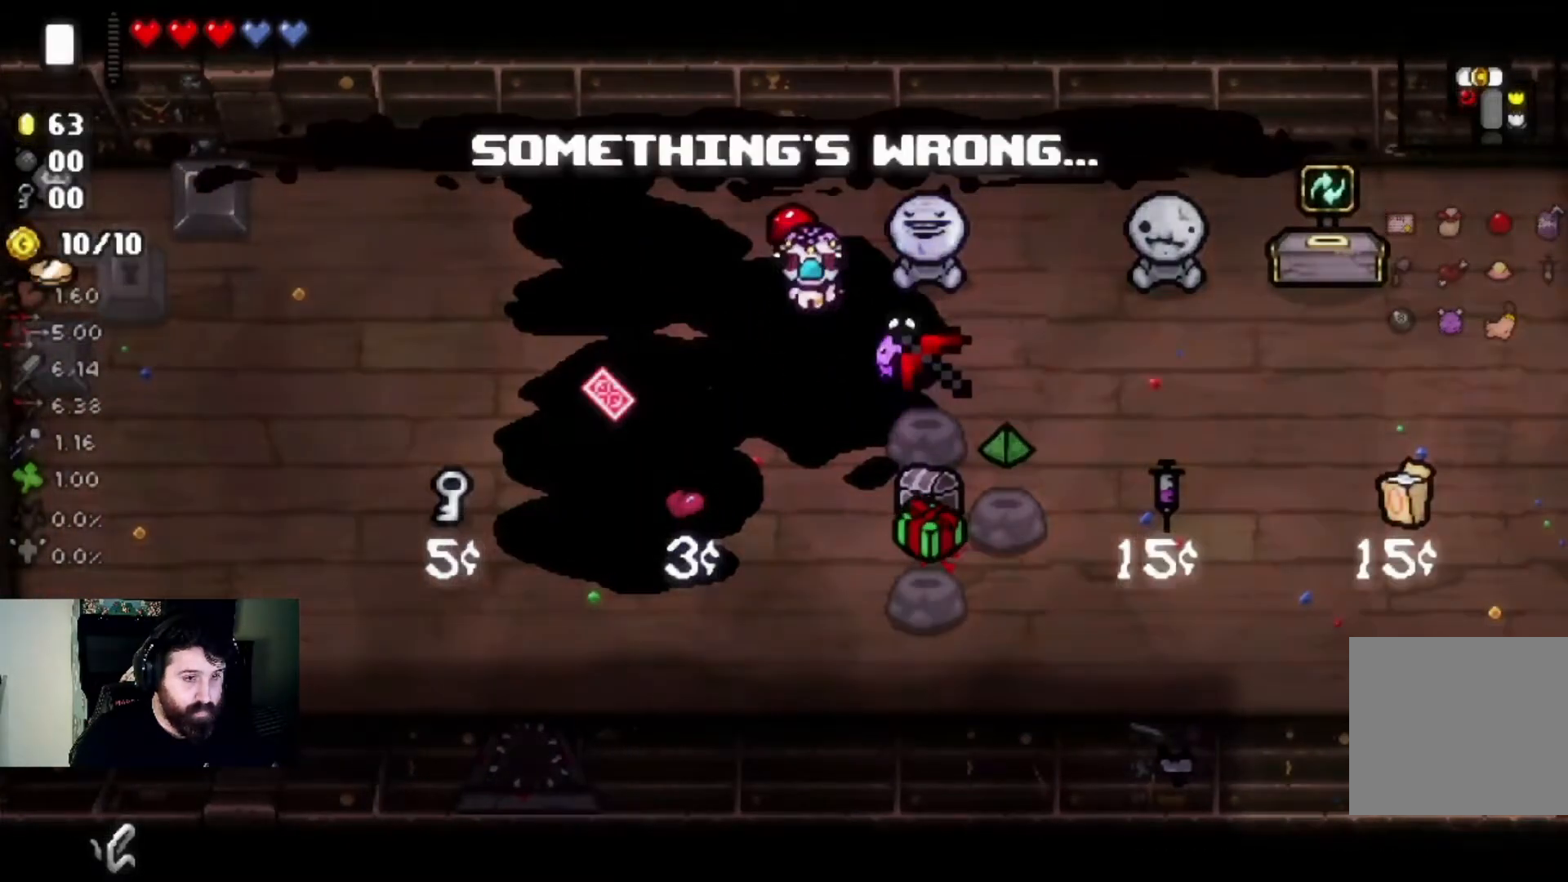
{"buttons": [], "left_stick": "center", "right_stick": "center", "events": [[133, "left_stick", "down-right"], [400, "left_stick", "center"]]}
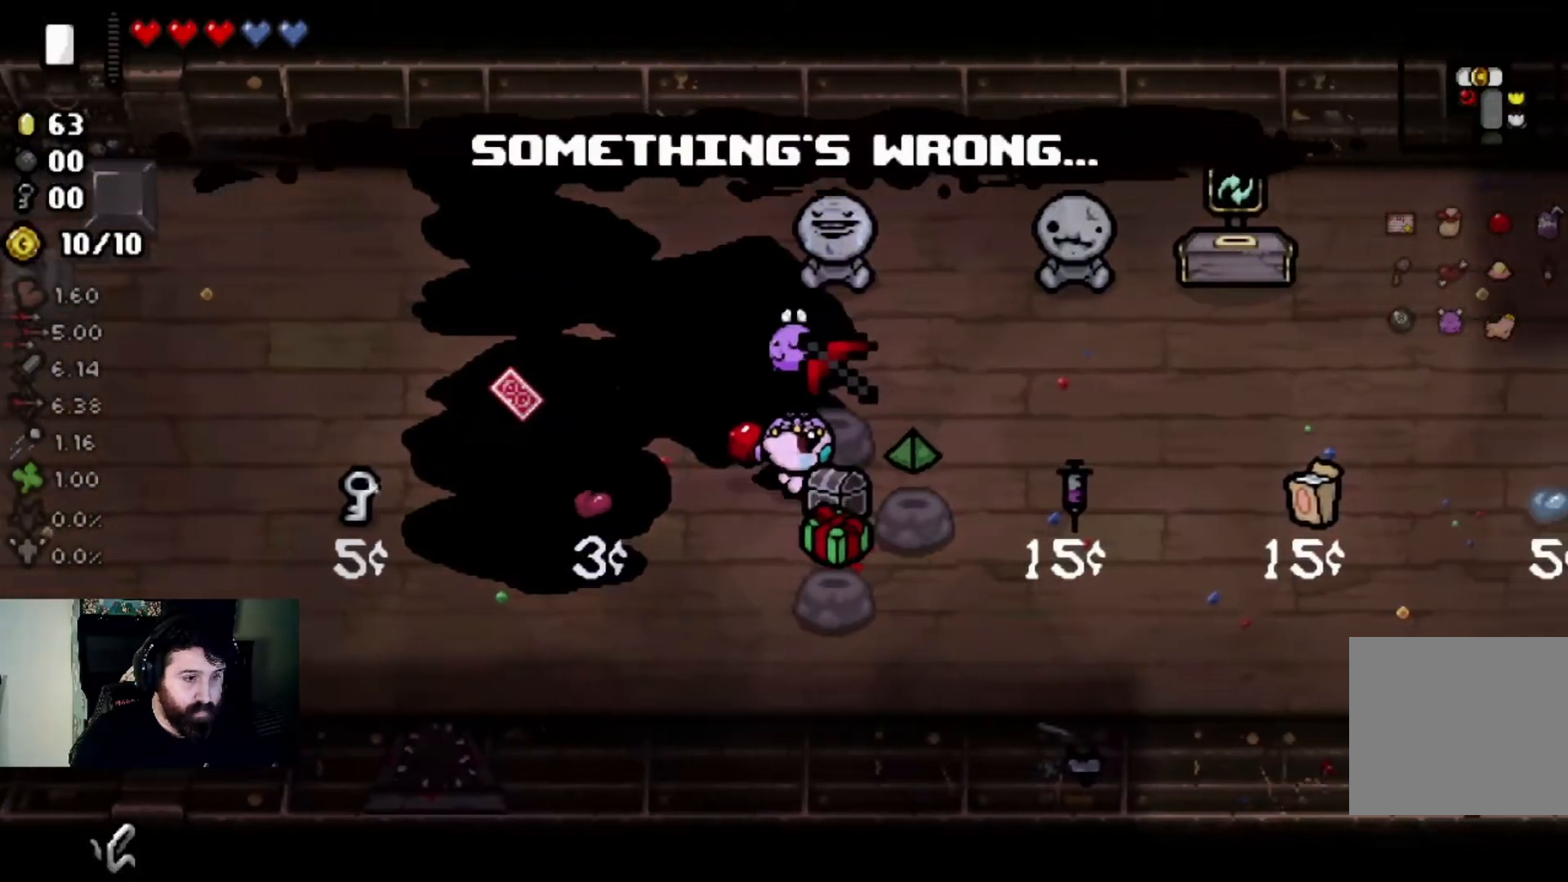
{"buttons": [], "left_stick": "up", "right_stick": "center", "events": [[133, "left_stick", "up-left"], [434, "left_stick", "up"]]}
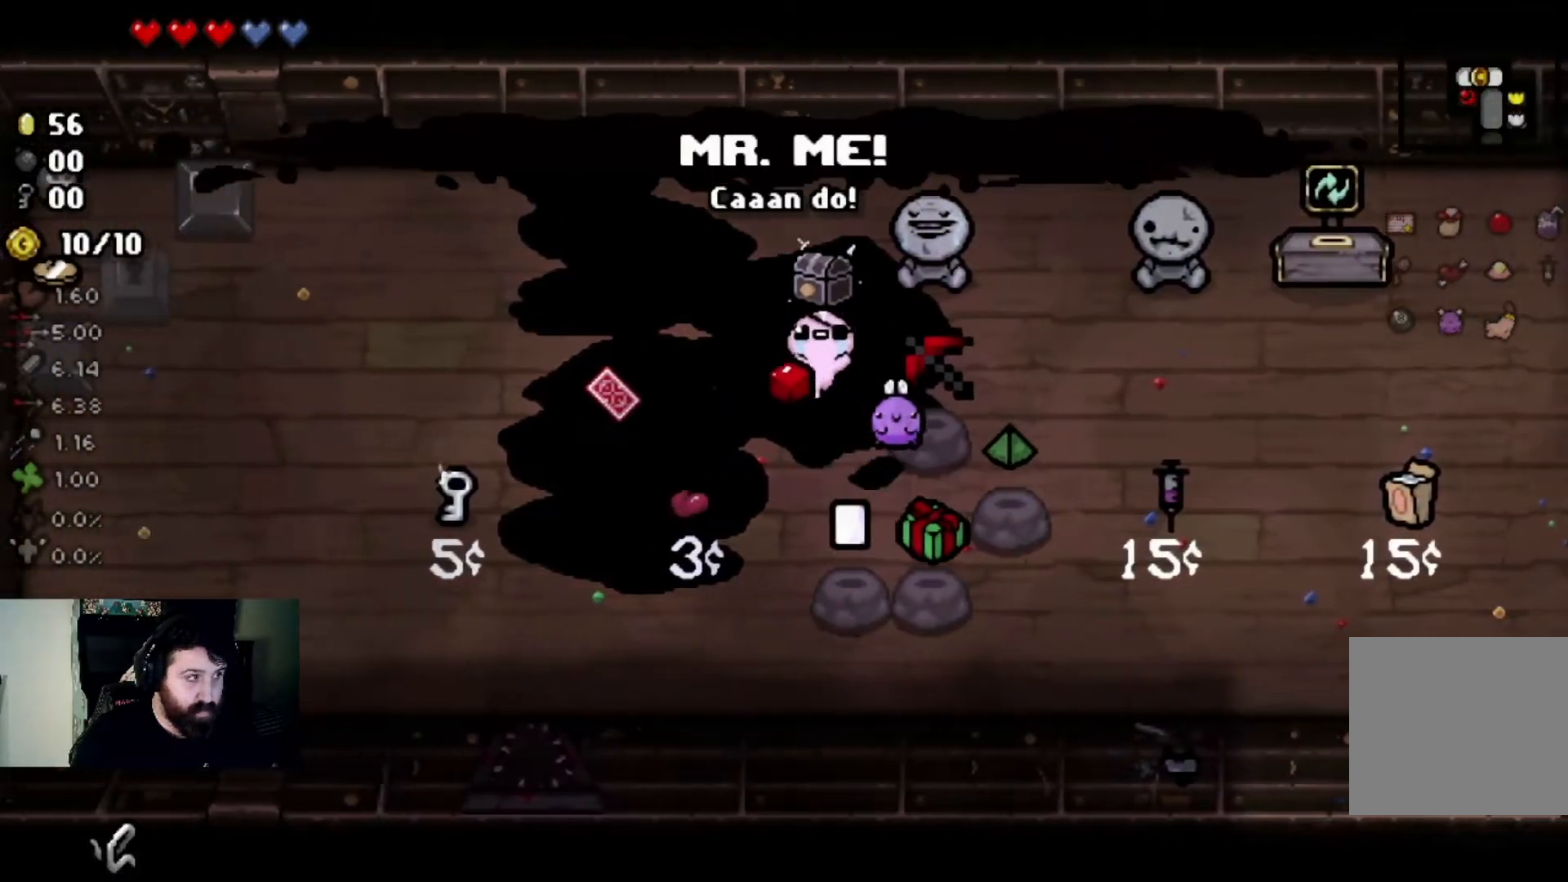
{"buttons": [], "left_stick": "center", "right_stick": "center", "events": [[101, "left_stick", "center"], [267, "left_stick", "right"], [434, "left_stick", "center"]]}
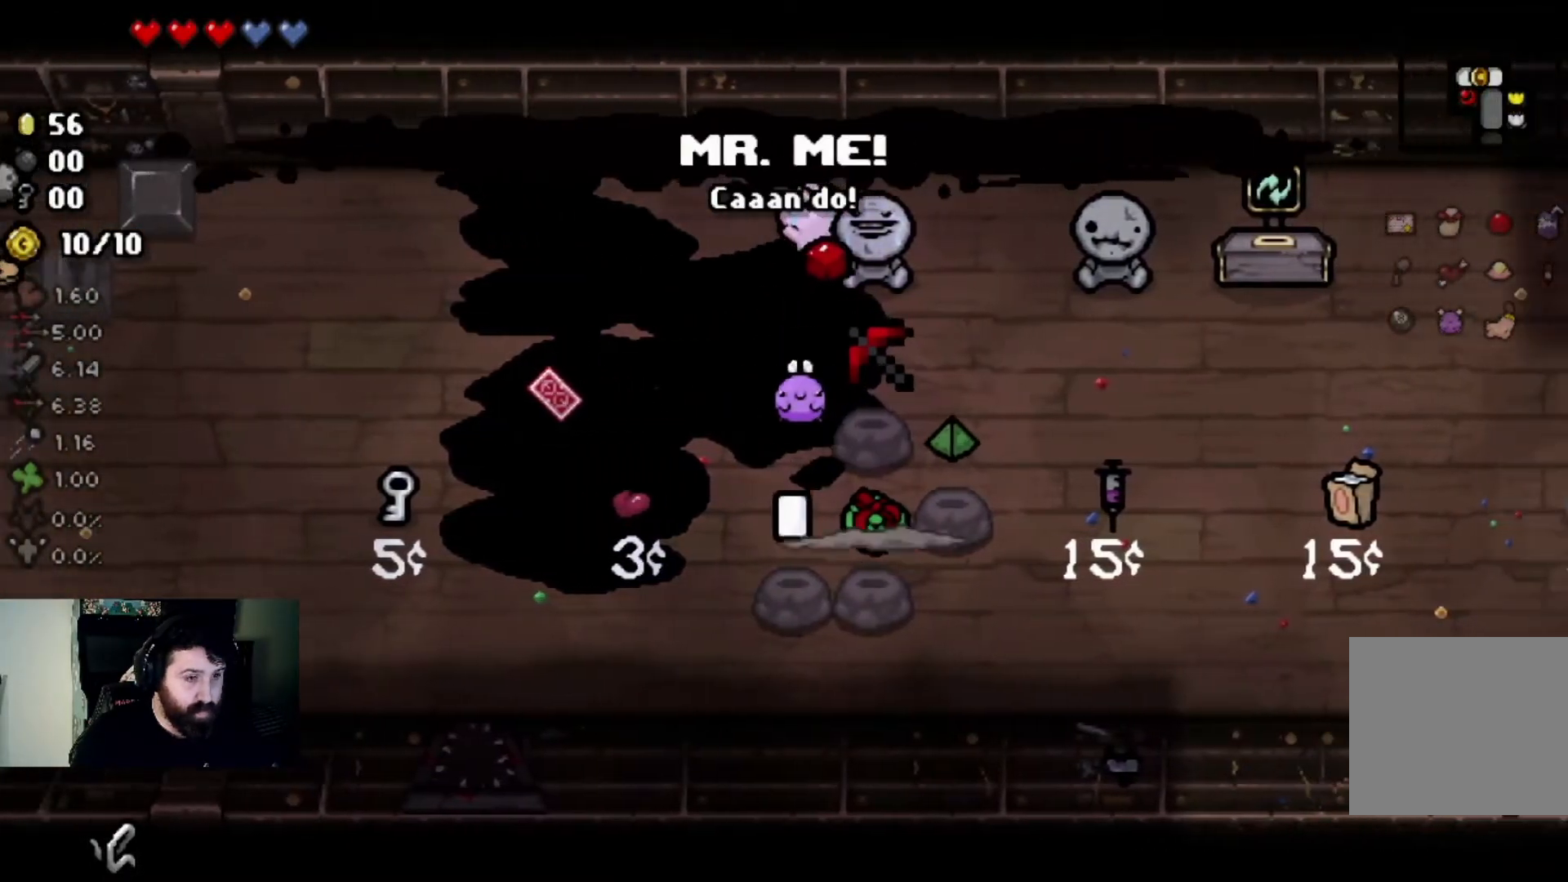
{"buttons": [], "left_stick": "center", "right_stick": "center", "events": [[300, "left_stick", "up-right"], [400, "left_stick", "center"]]}
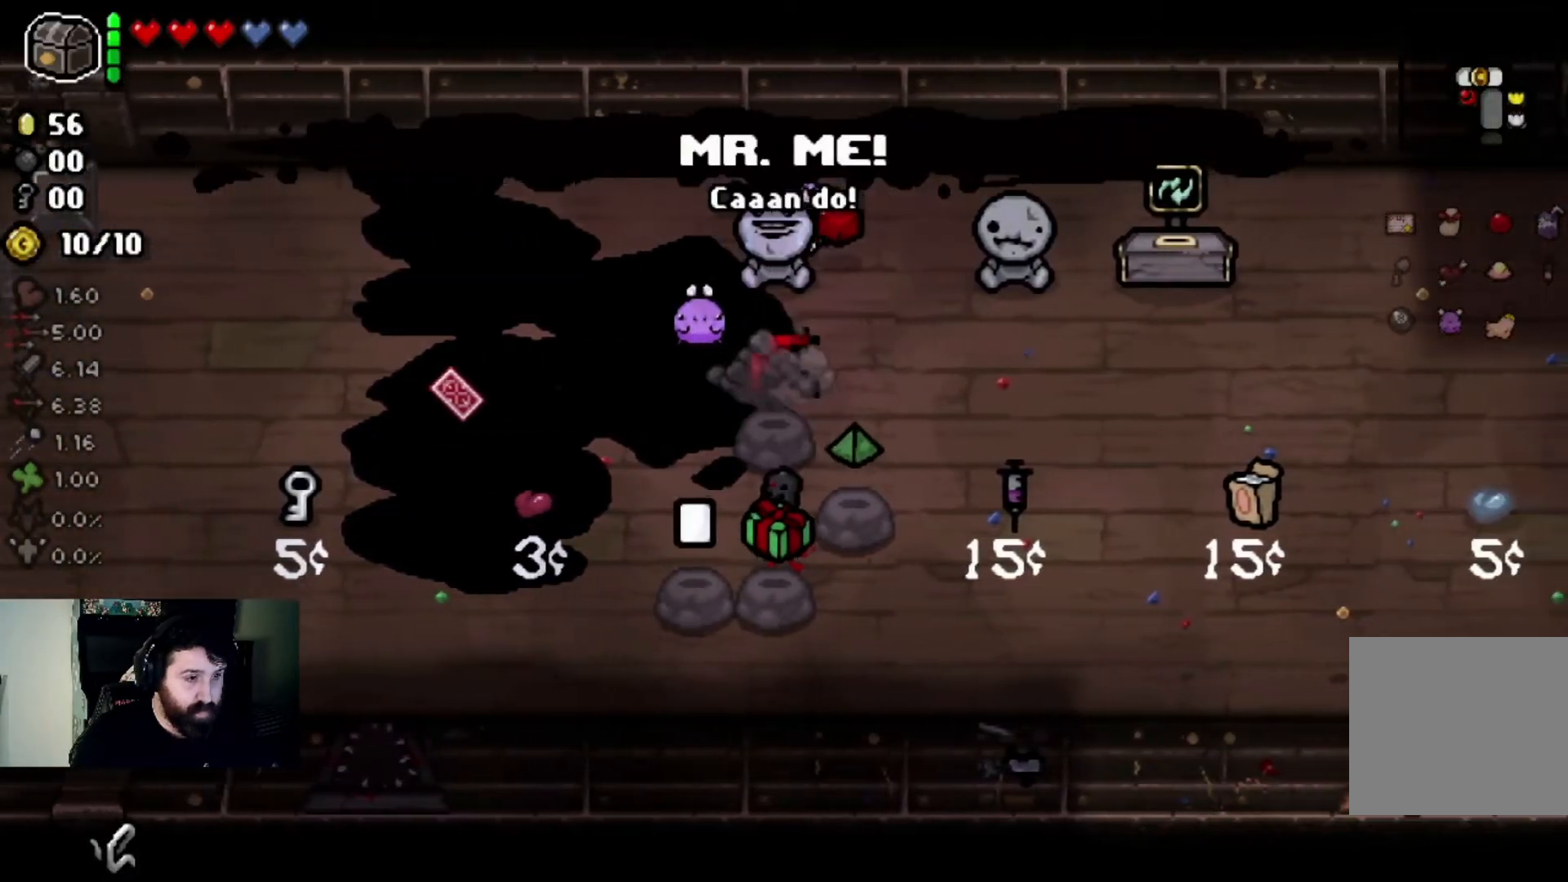
{"buttons": [], "left_stick": "right", "right_stick": "center", "events": [[467, "left_stick", "right"]]}
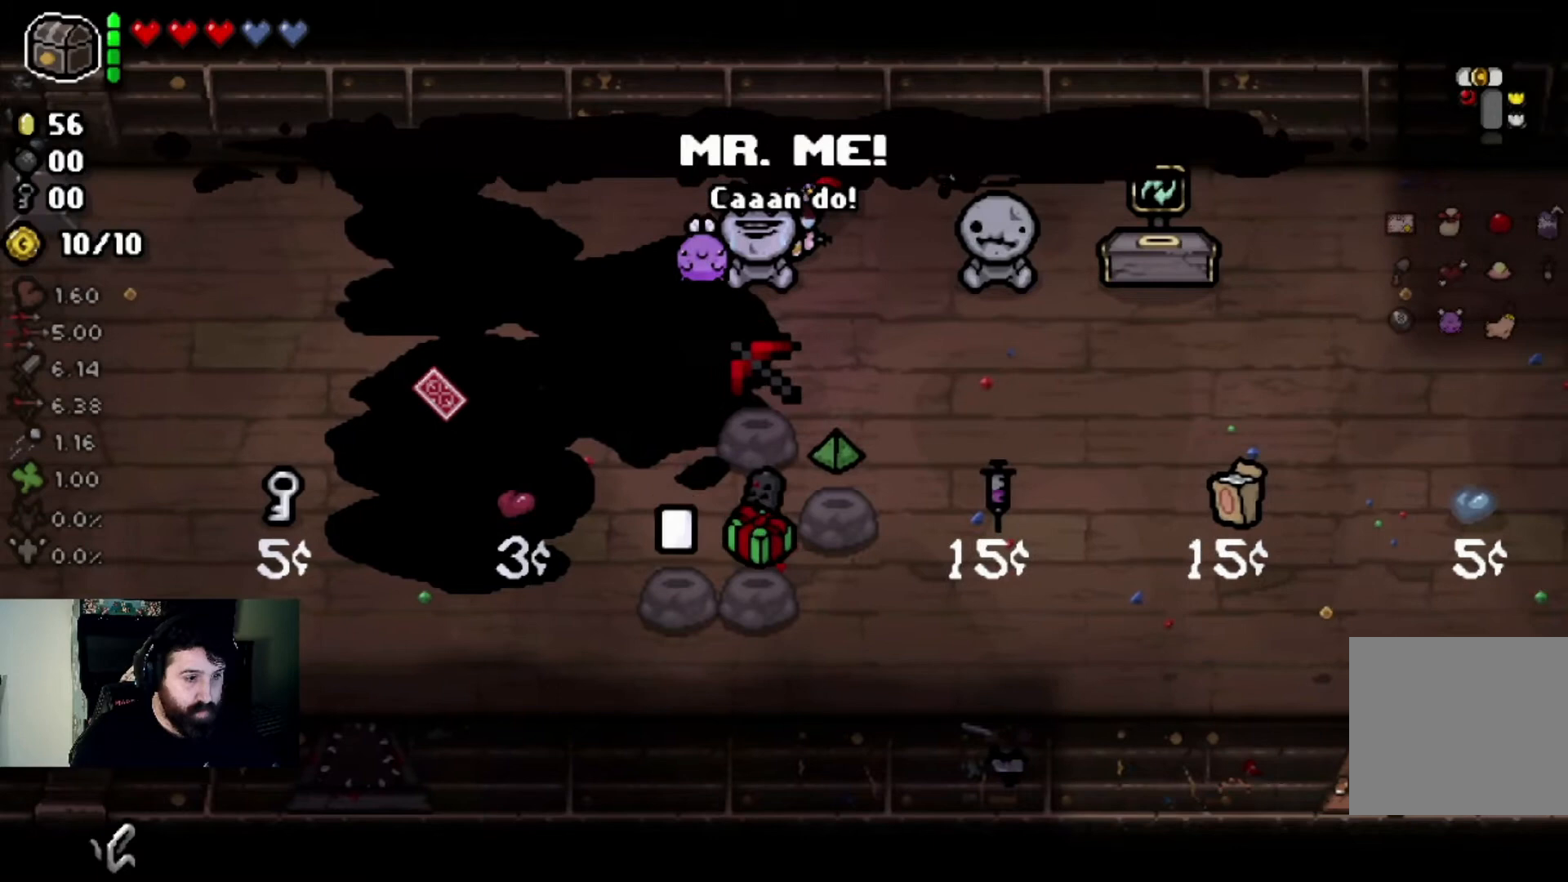
{"buttons": [], "left_stick": "center", "right_stick": "center", "events": [[67, "left_stick", "center"], [267, "L2", "down"], [434, "L2", "up"]]}
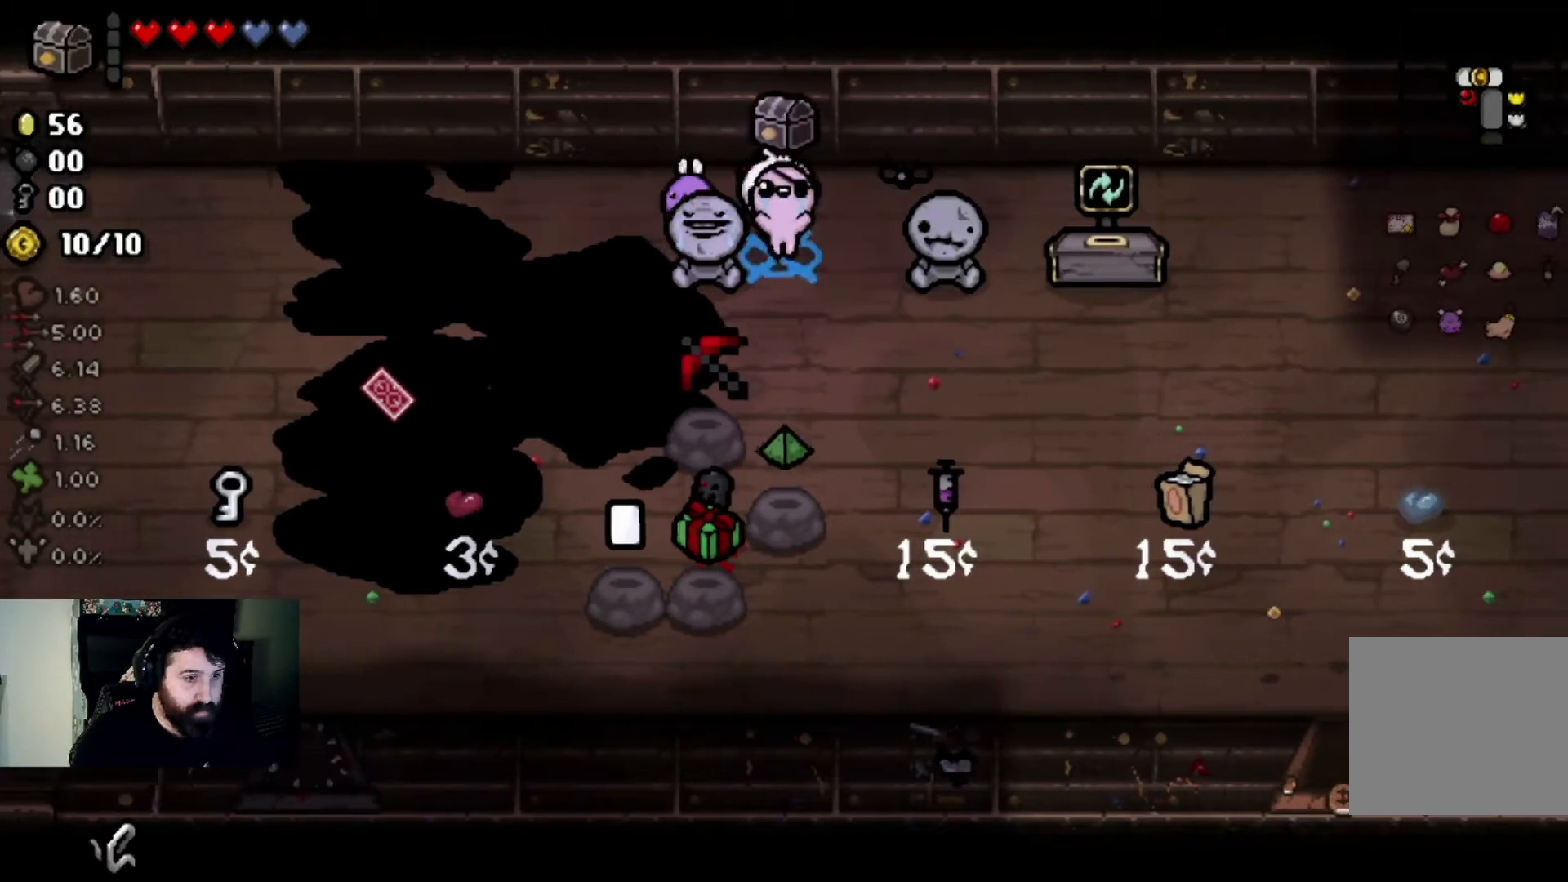
{"buttons": [], "left_stick": "center", "right_stick": "down-right", "events": [[134, "right_stick", "down-right"]]}
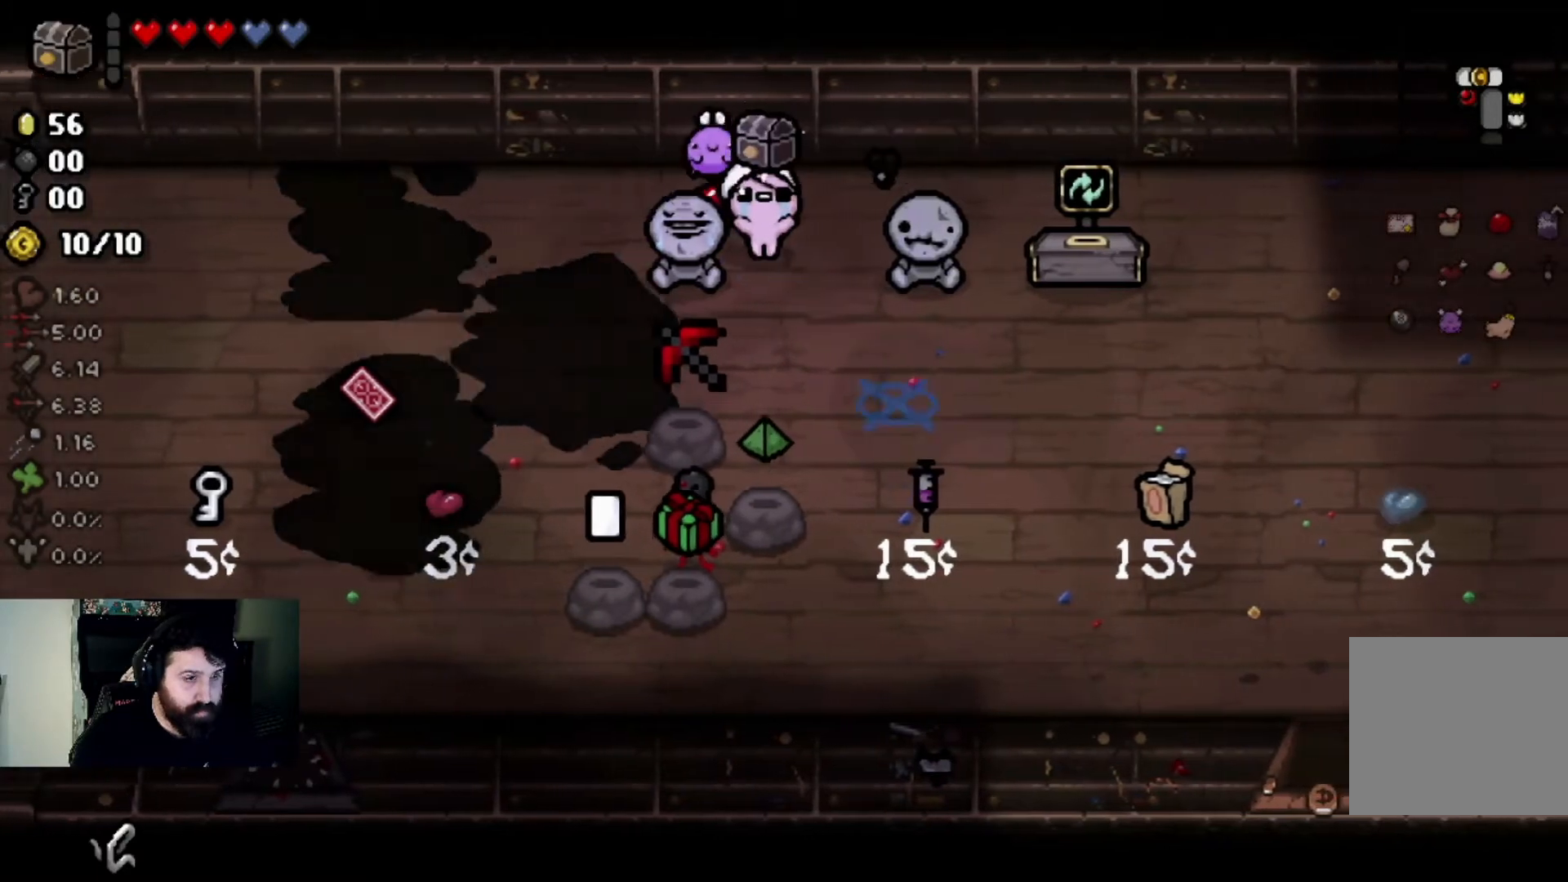
{"buttons": [], "left_stick": "center", "right_stick": "center", "events": [[133, "right_stick", "center"], [300, "right_stick", "down"], [467, "right_stick", "center"]]}
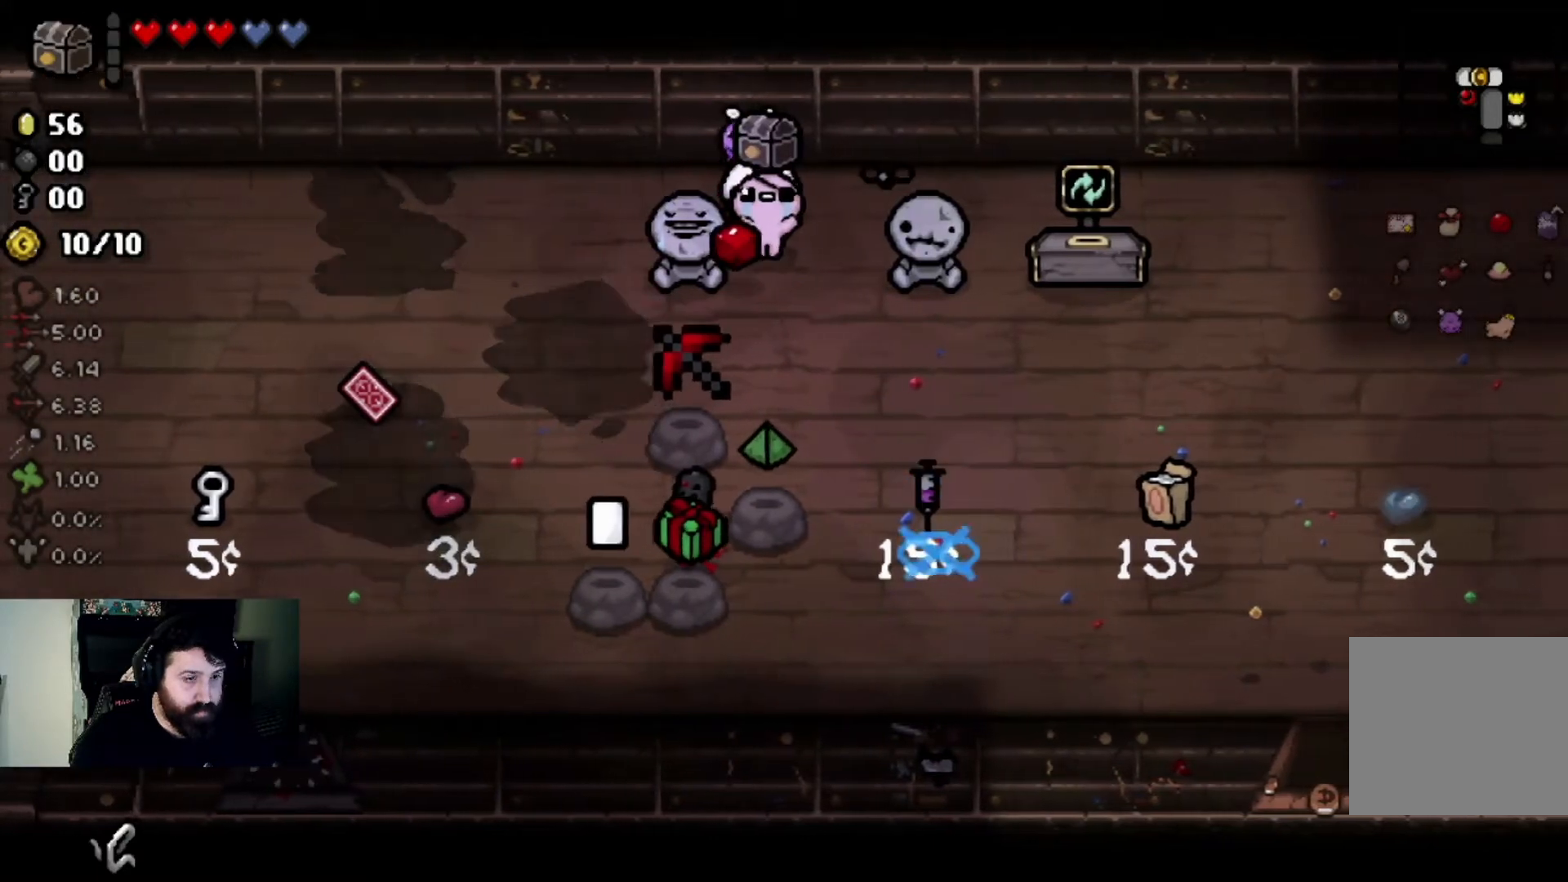
{"buttons": [], "left_stick": "center", "right_stick": "center", "events": [[233, "right_stick", "up-left"], [300, "right_stick", "center"]]}
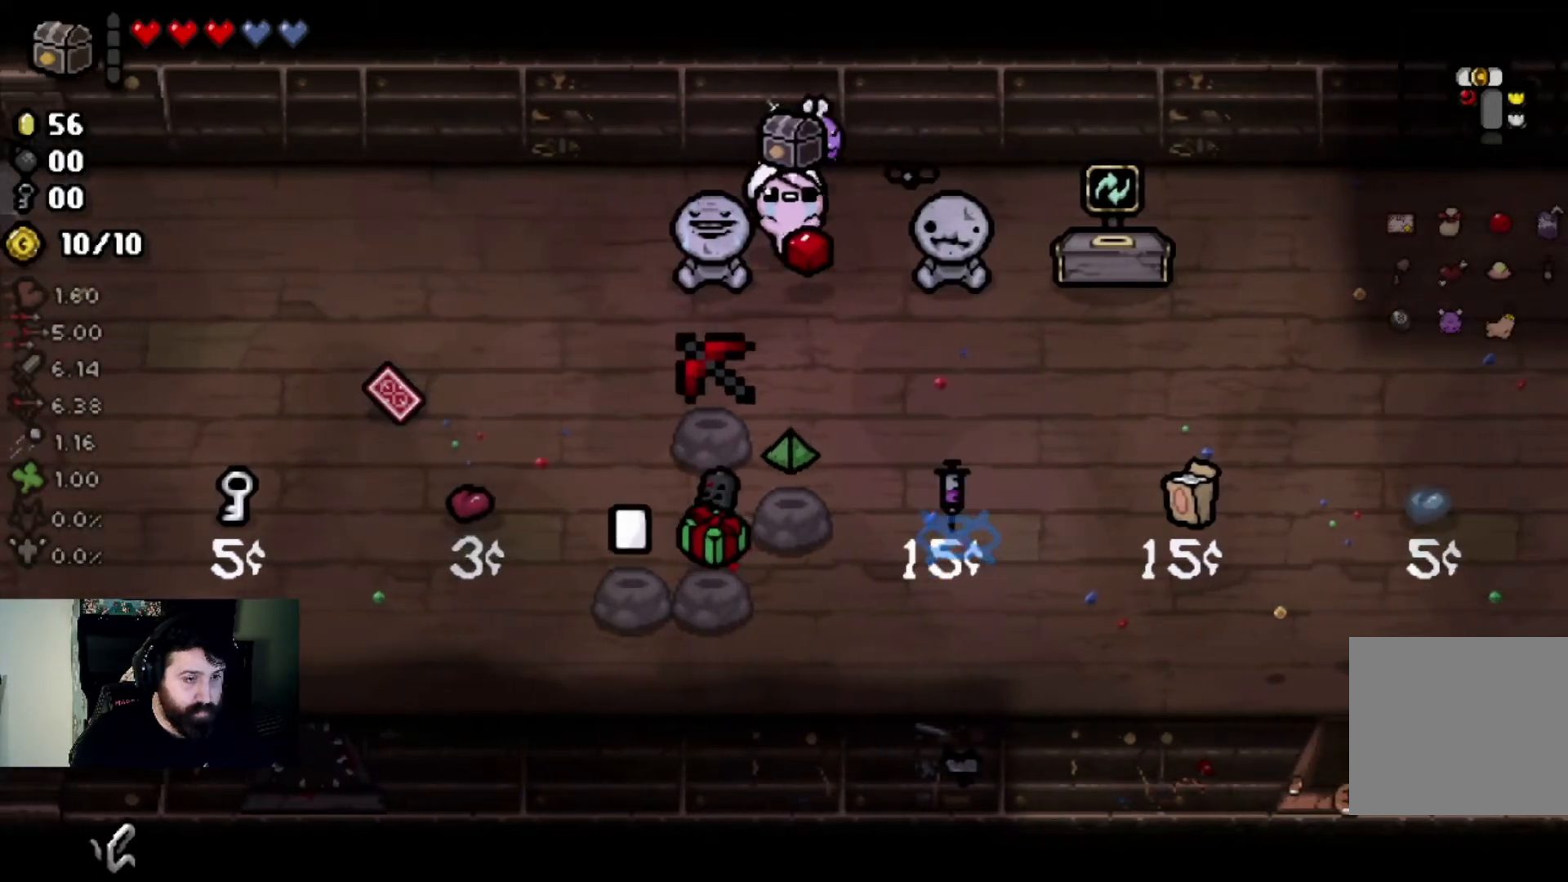
{"buttons": [], "left_stick": "center", "right_stick": "center", "events": []}
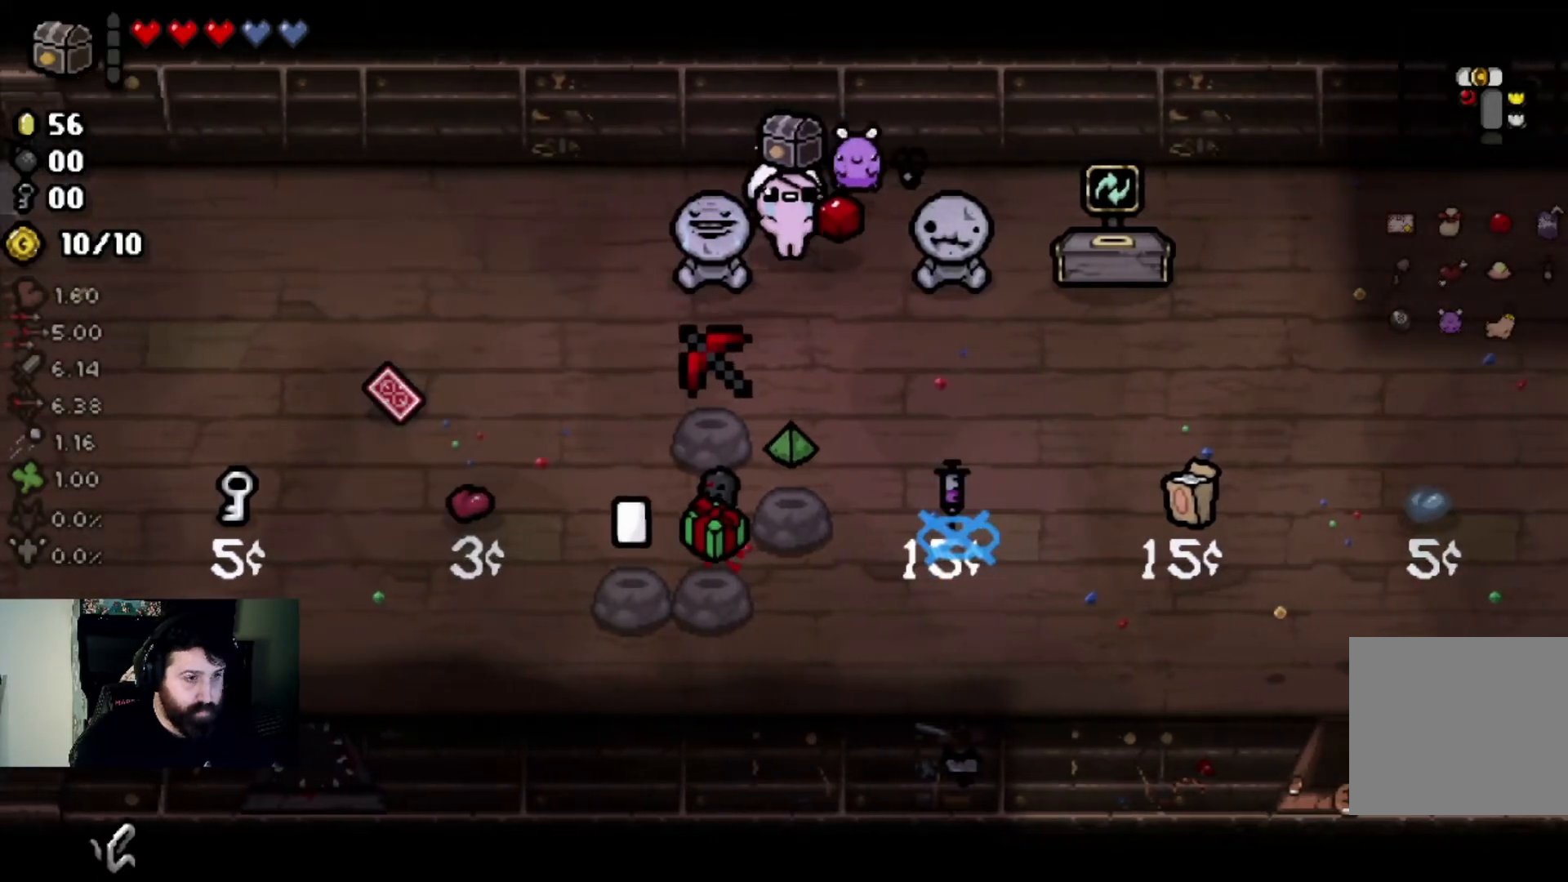
{"buttons": [], "left_stick": "center", "right_stick": "center", "events": []}
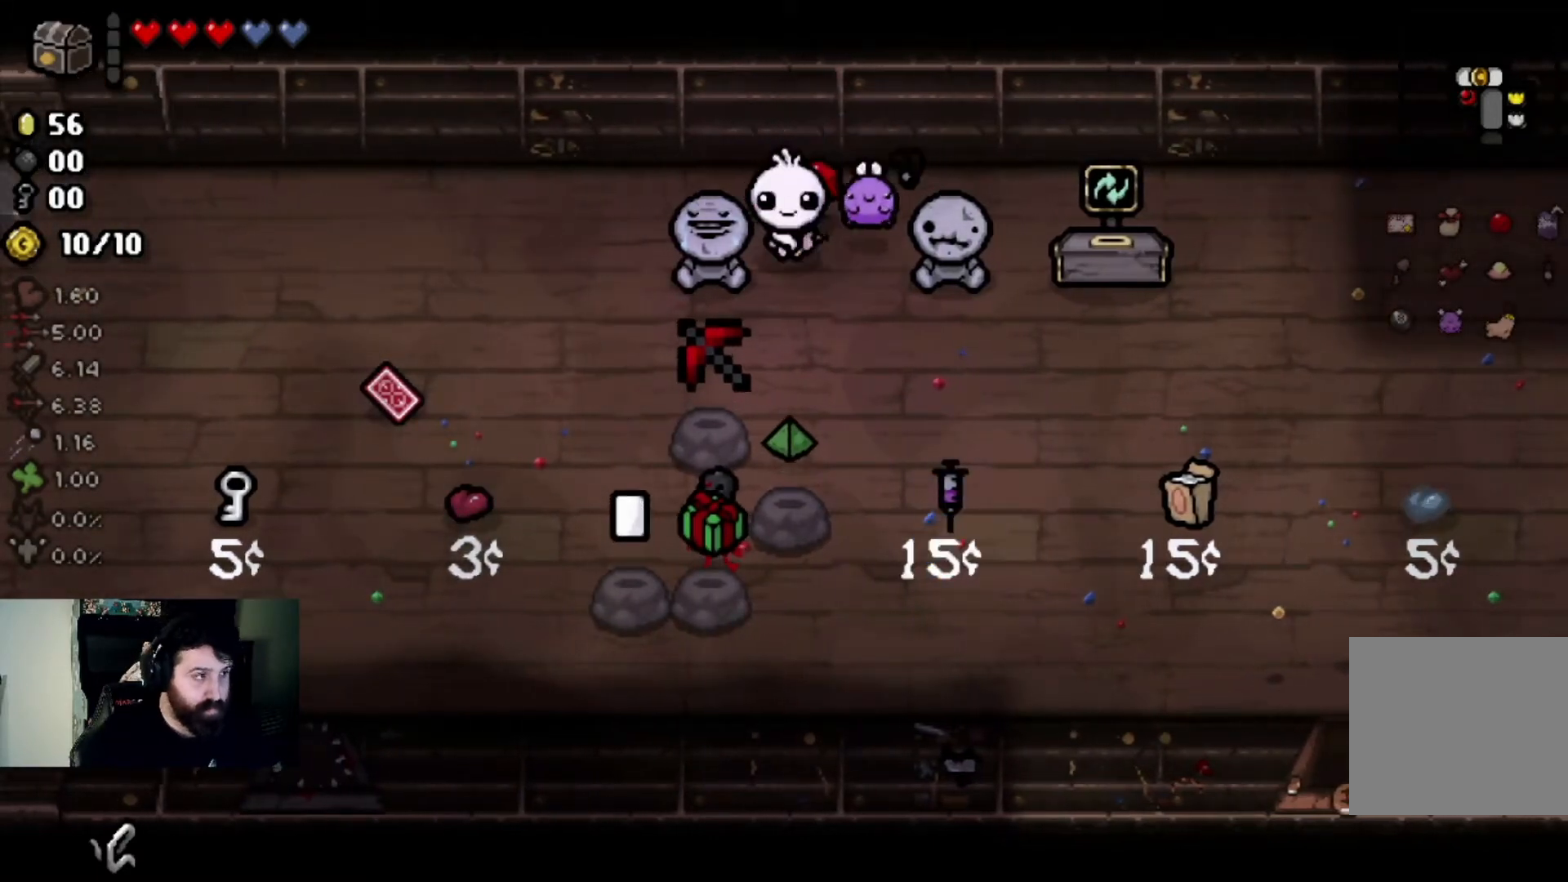
{"buttons": [], "left_stick": "center", "right_stick": "center", "events": []}
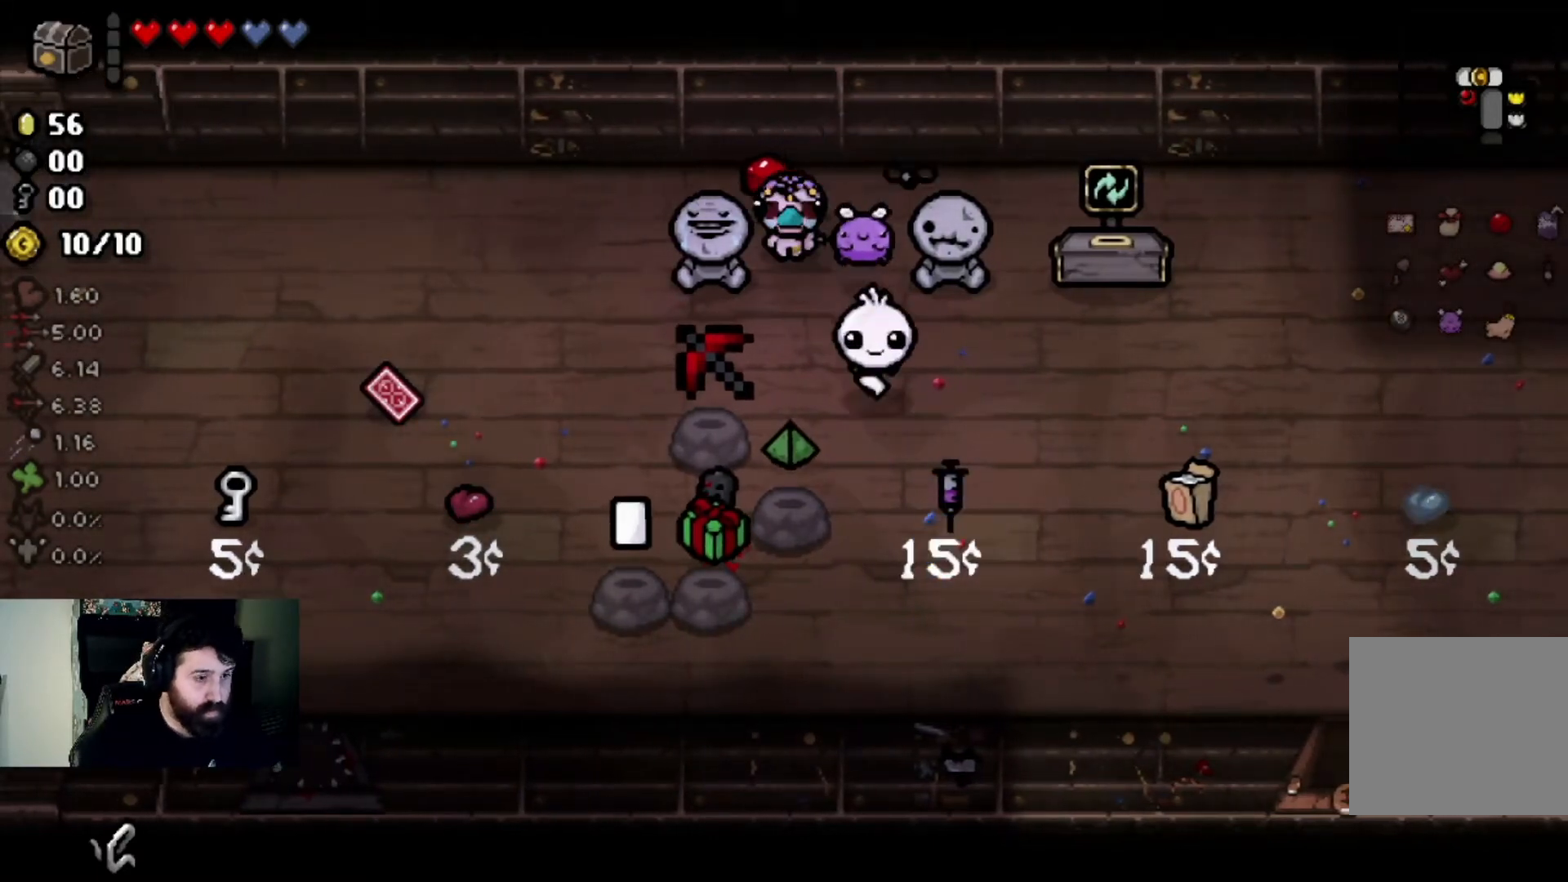
{"buttons": [], "left_stick": "center", "right_stick": "center", "events": []}
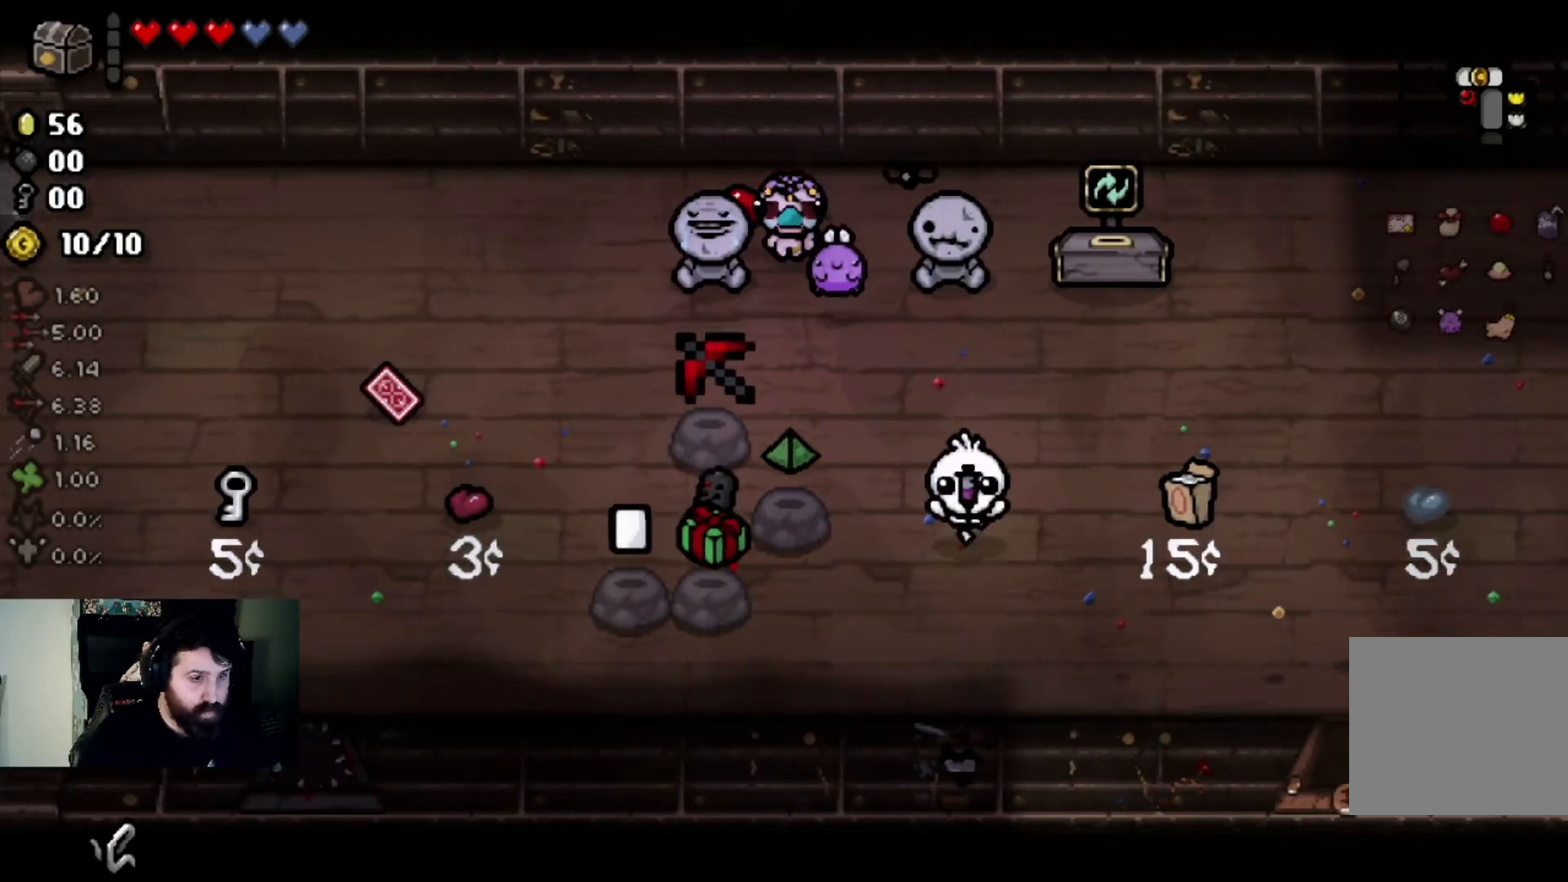
{"buttons": [], "left_stick": "center", "right_stick": "center", "events": []}
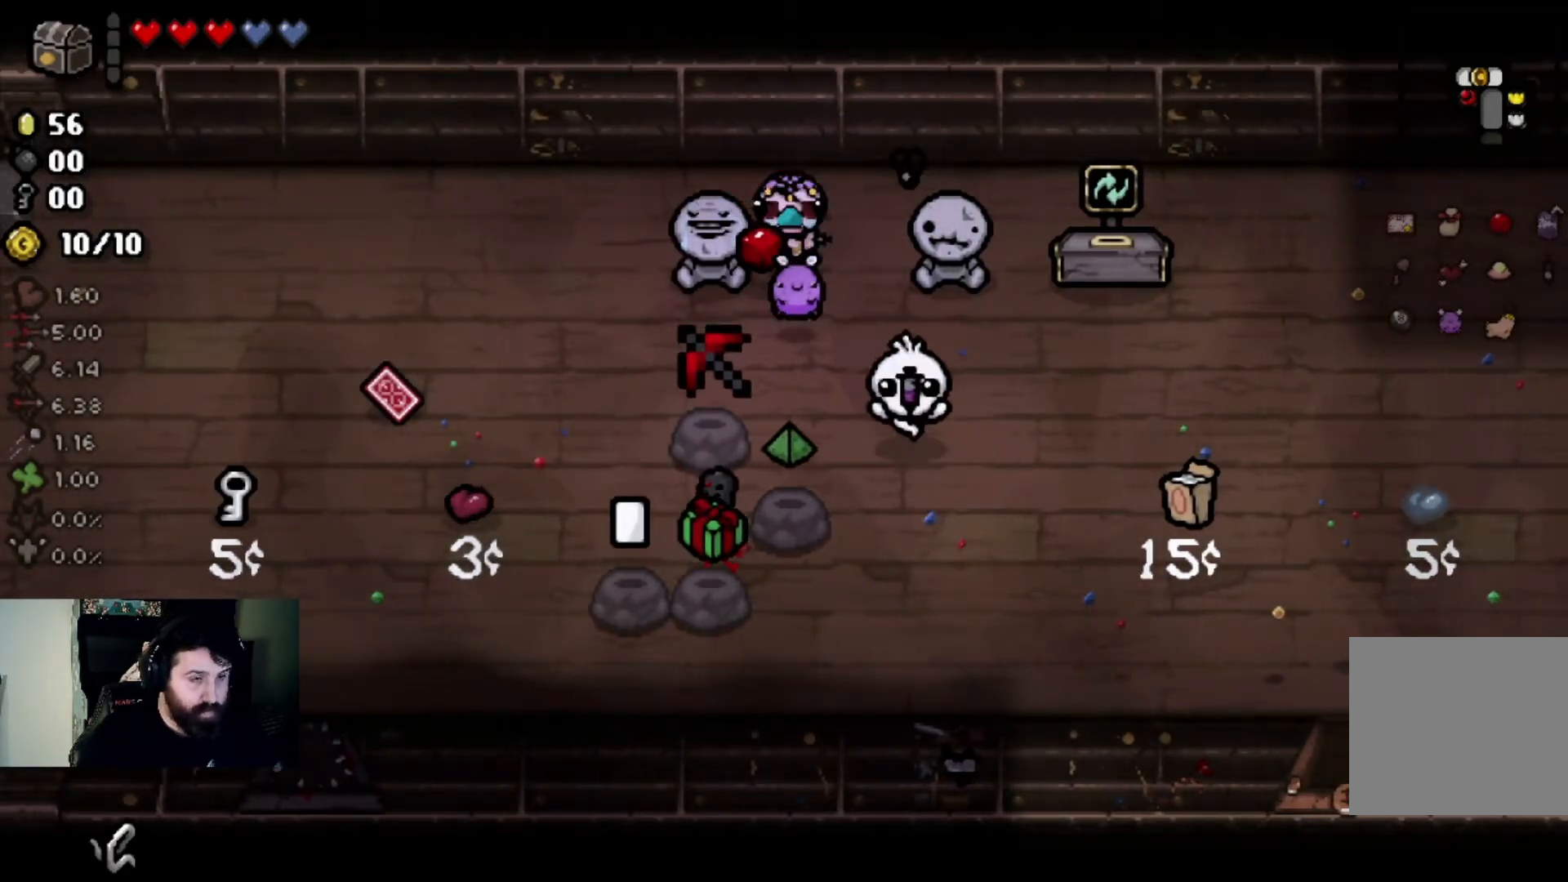
{"buttons": [], "left_stick": "center", "right_stick": "center", "events": []}
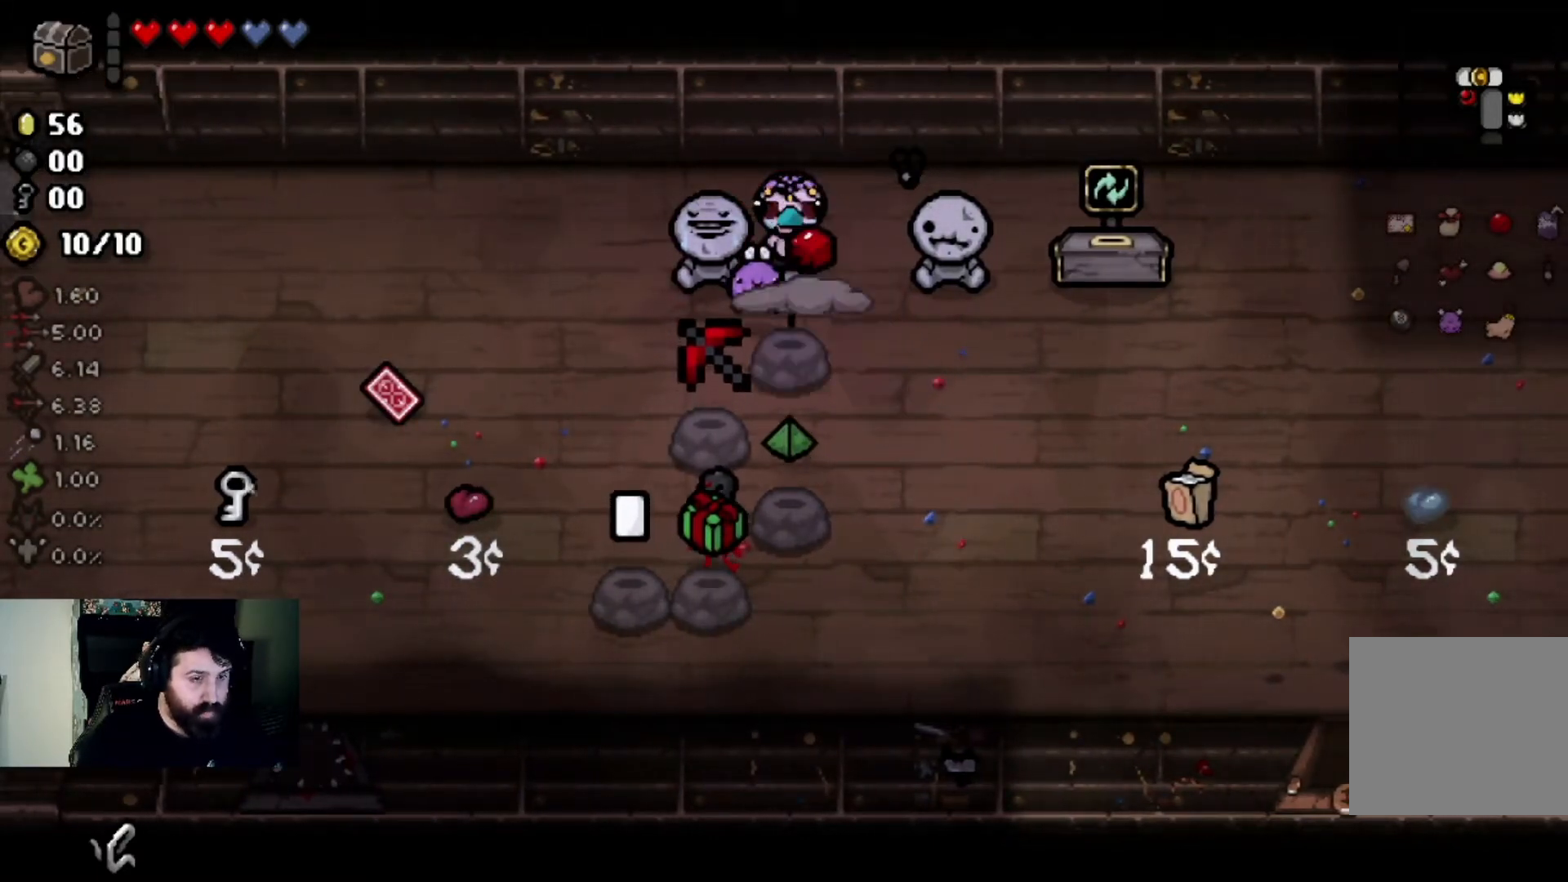
{"buttons": [], "left_stick": "down-right", "right_stick": "center", "events": [[467, "left_stick", "down-right"]]}
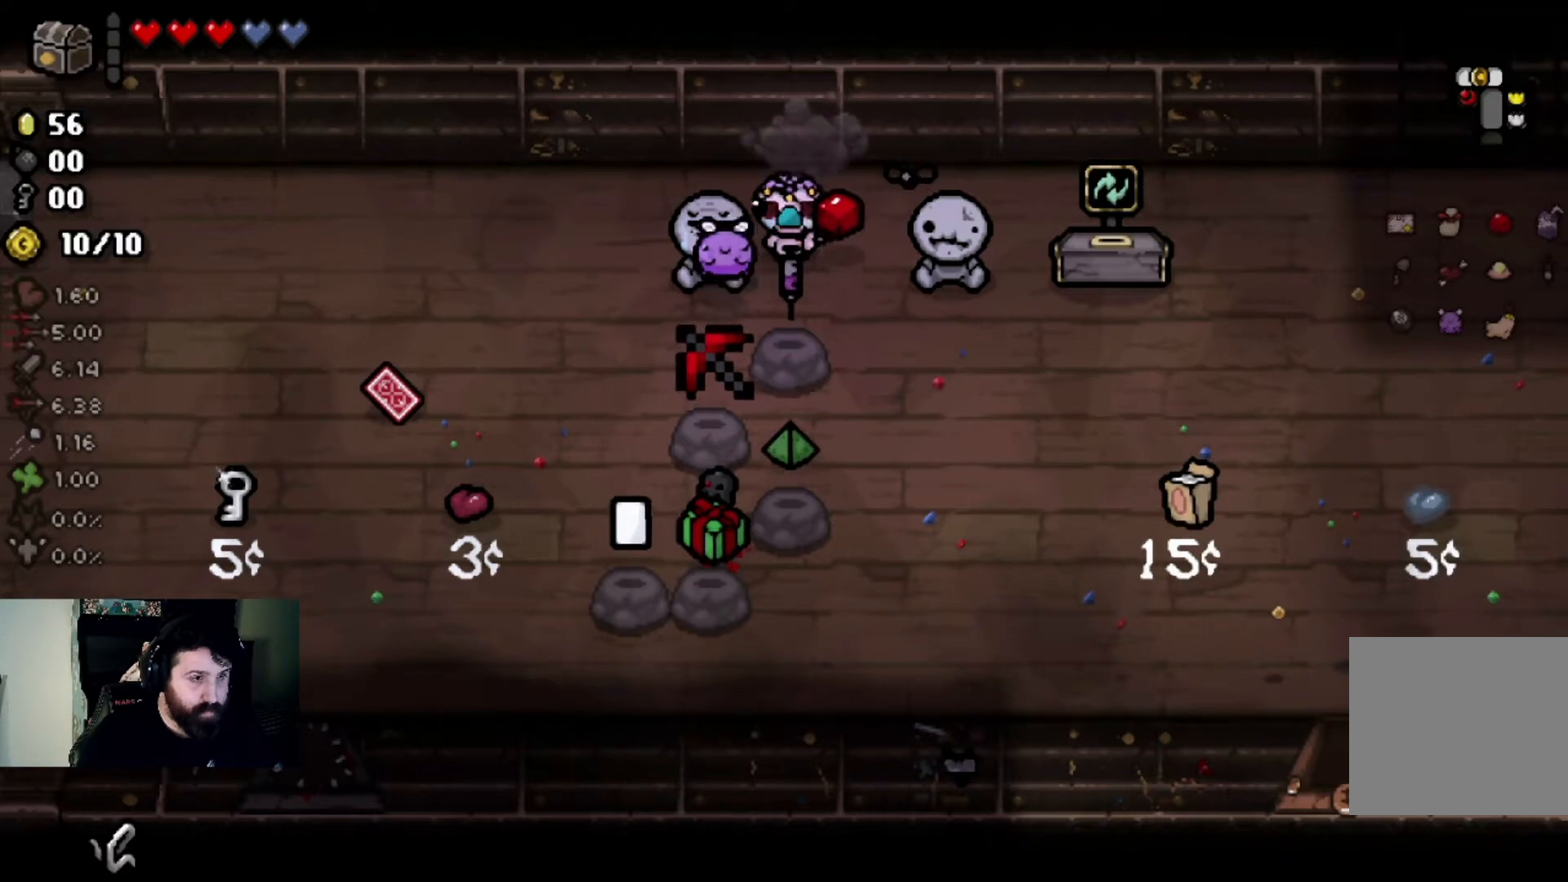
{"buttons": [], "left_stick": "center", "right_stick": "center", "events": [[133, "left_stick", "center"], [266, "left_stick", "up-left"], [433, "left_stick", "center"]]}
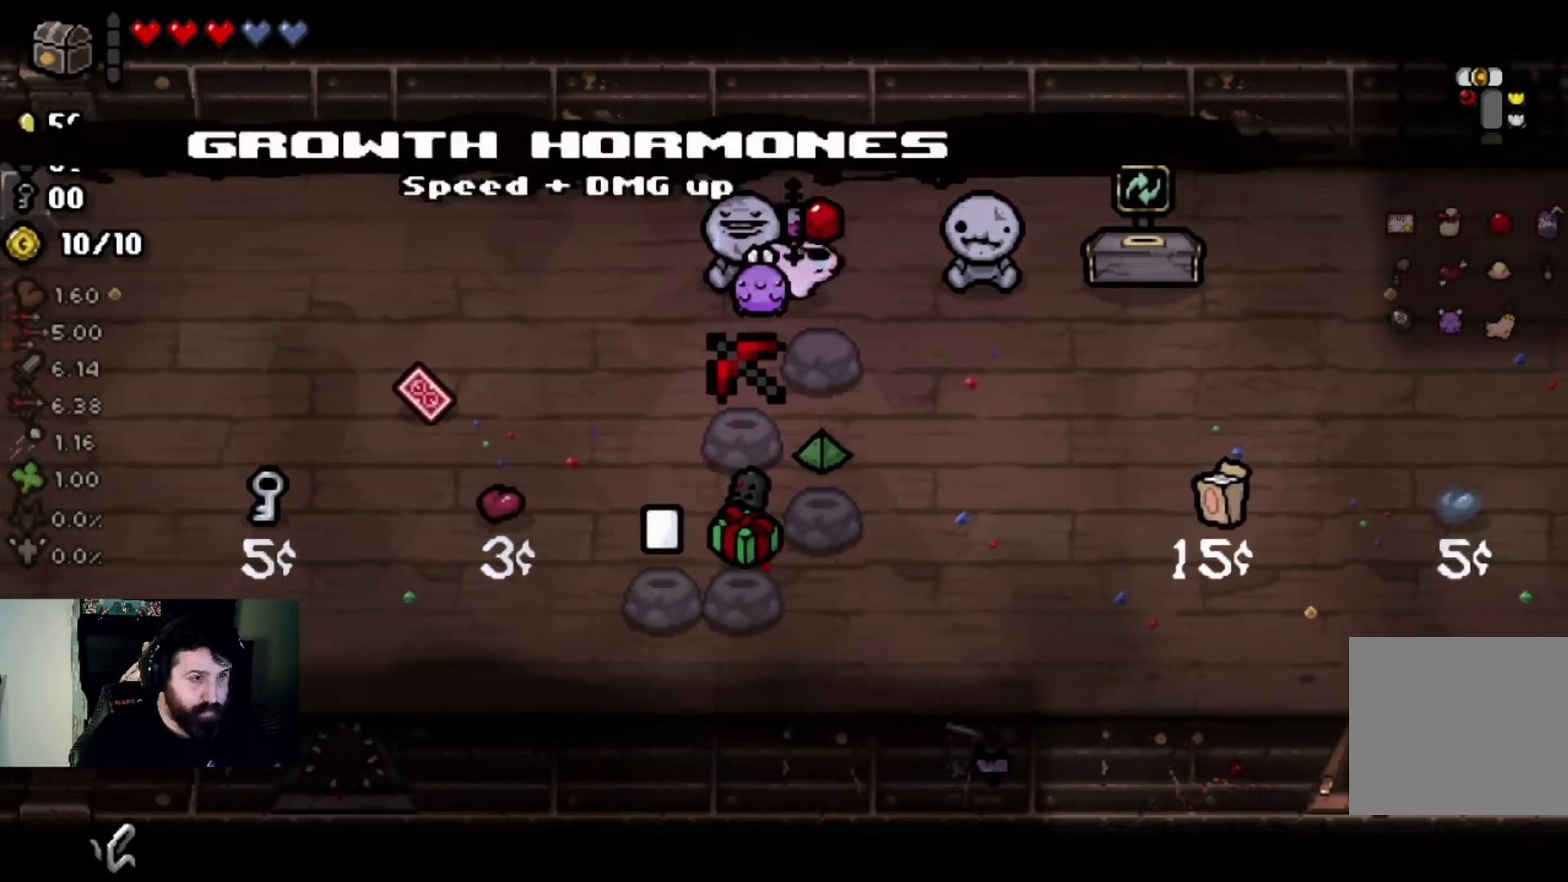
{"buttons": [], "left_stick": "center", "right_stick": "center", "events": [[33, "left_stick", "left"], [234, "left_stick", "down-left"], [367, "left_stick", "down"], [467, "left_stick", "center"]]}
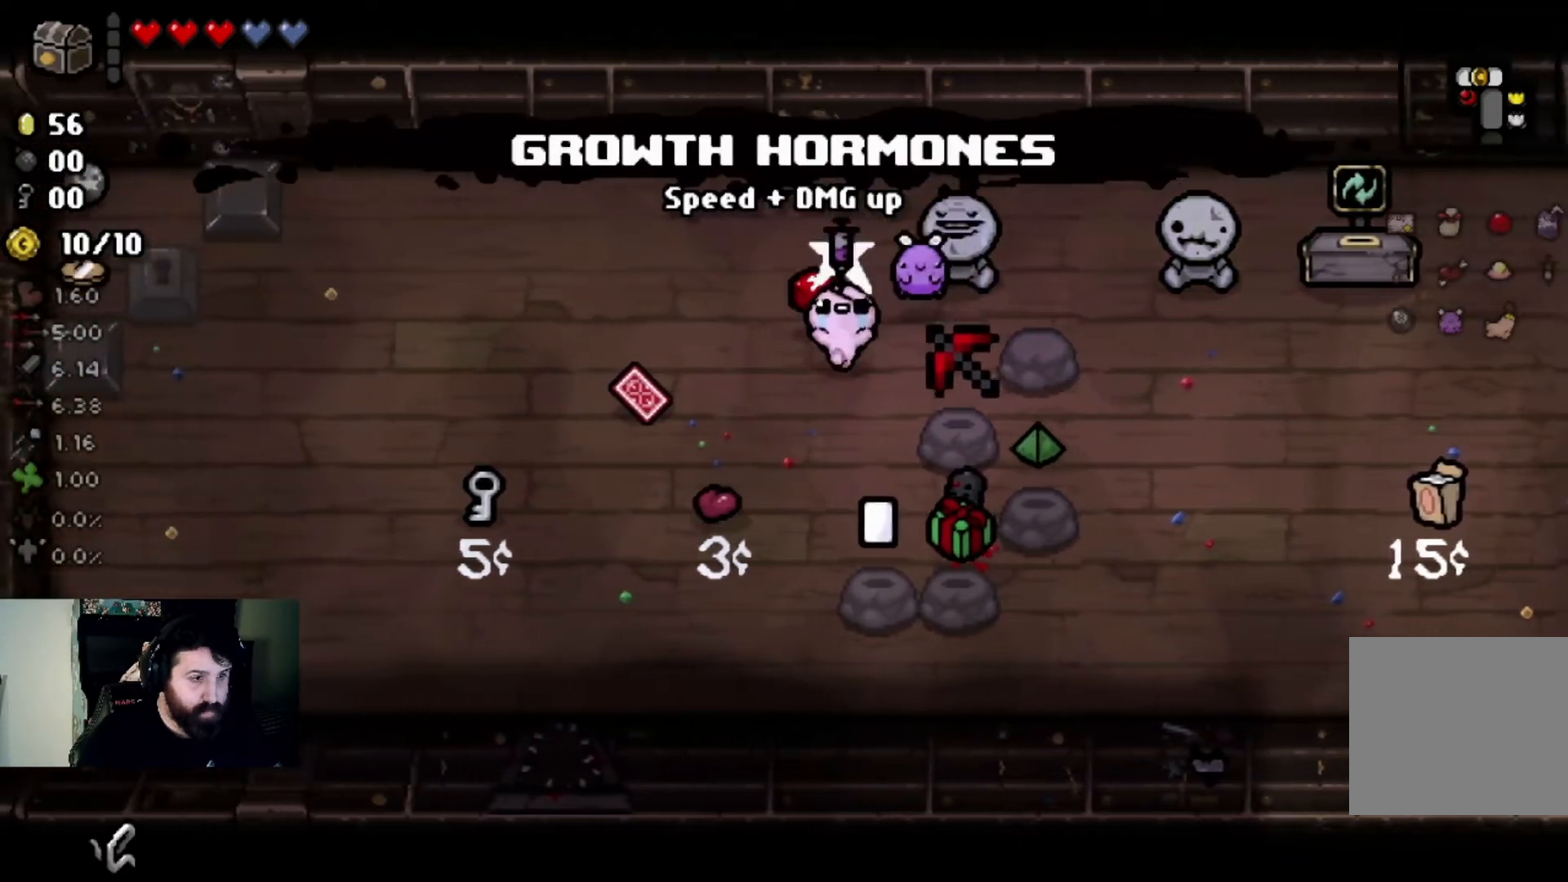
{"buttons": [], "left_stick": "center", "right_stick": "center", "events": [[200, "left_stick", "down"], [367, "left_stick", "center"]]}
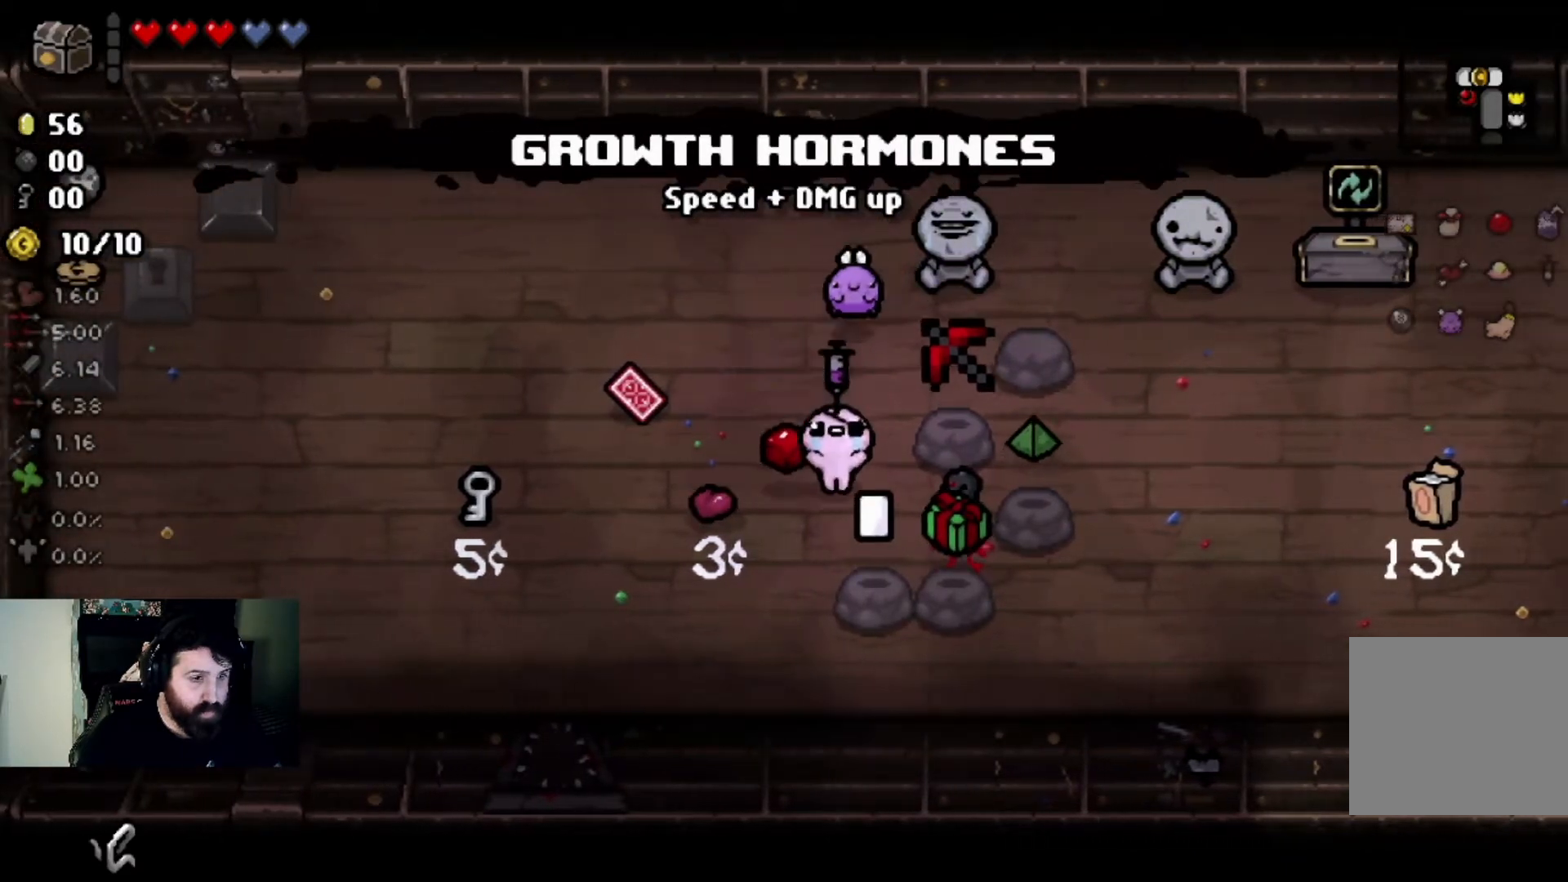
{"buttons": [], "left_stick": "center", "right_stick": "center", "events": [[300, "left_stick", "down"], [467, "left_stick", "center"]]}
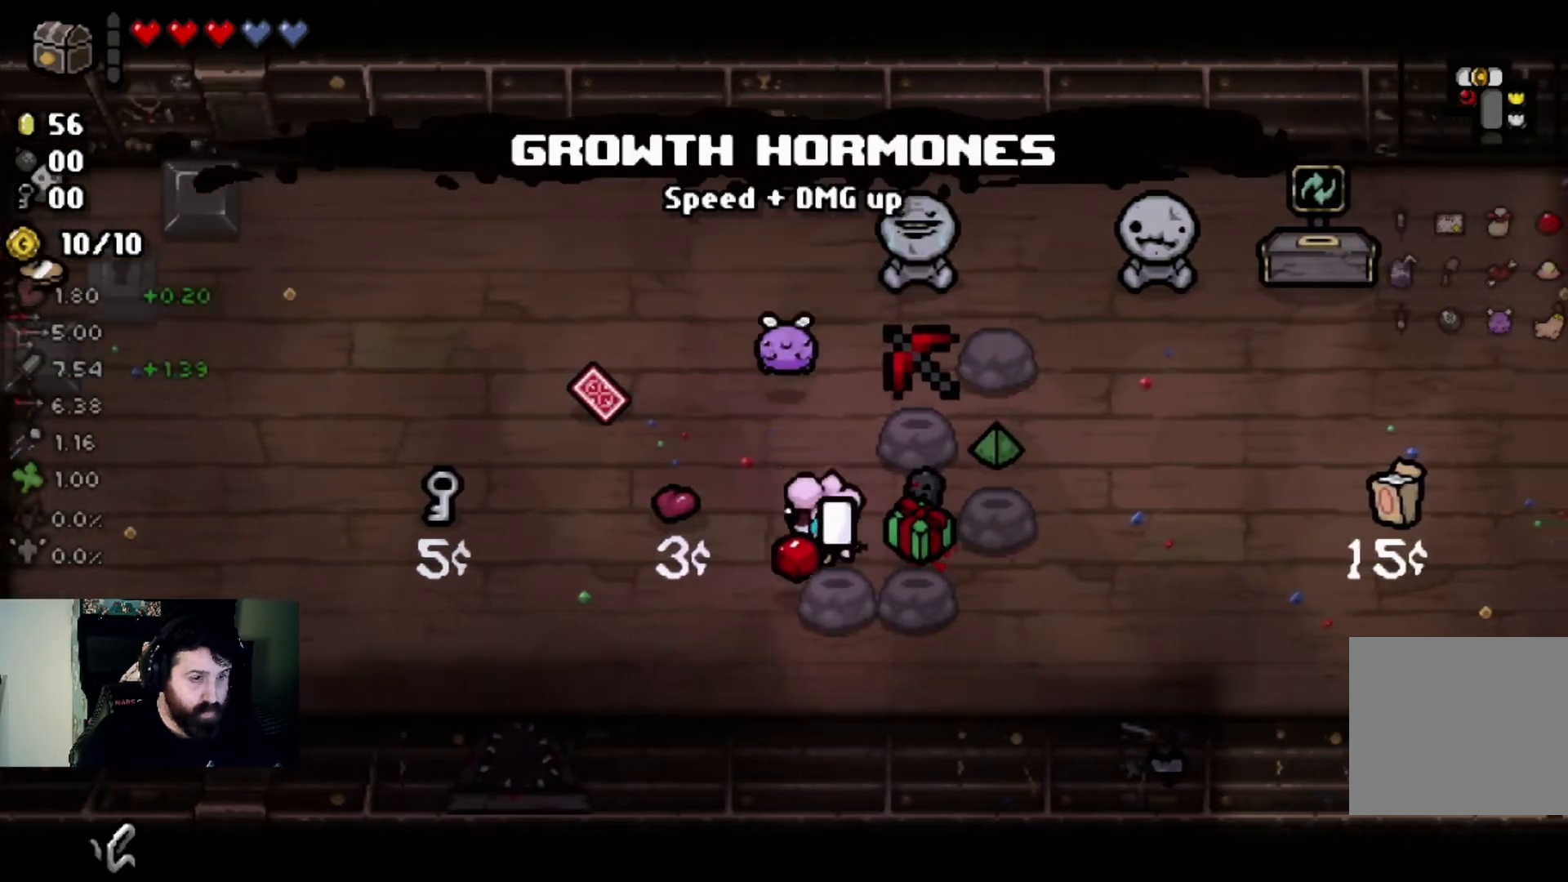
{"buttons": [], "left_stick": "left", "right_stick": "center", "events": [[133, "left_stick", "up-left"], [400, "left_stick", "center"], [500, "left_stick", "left"]]}
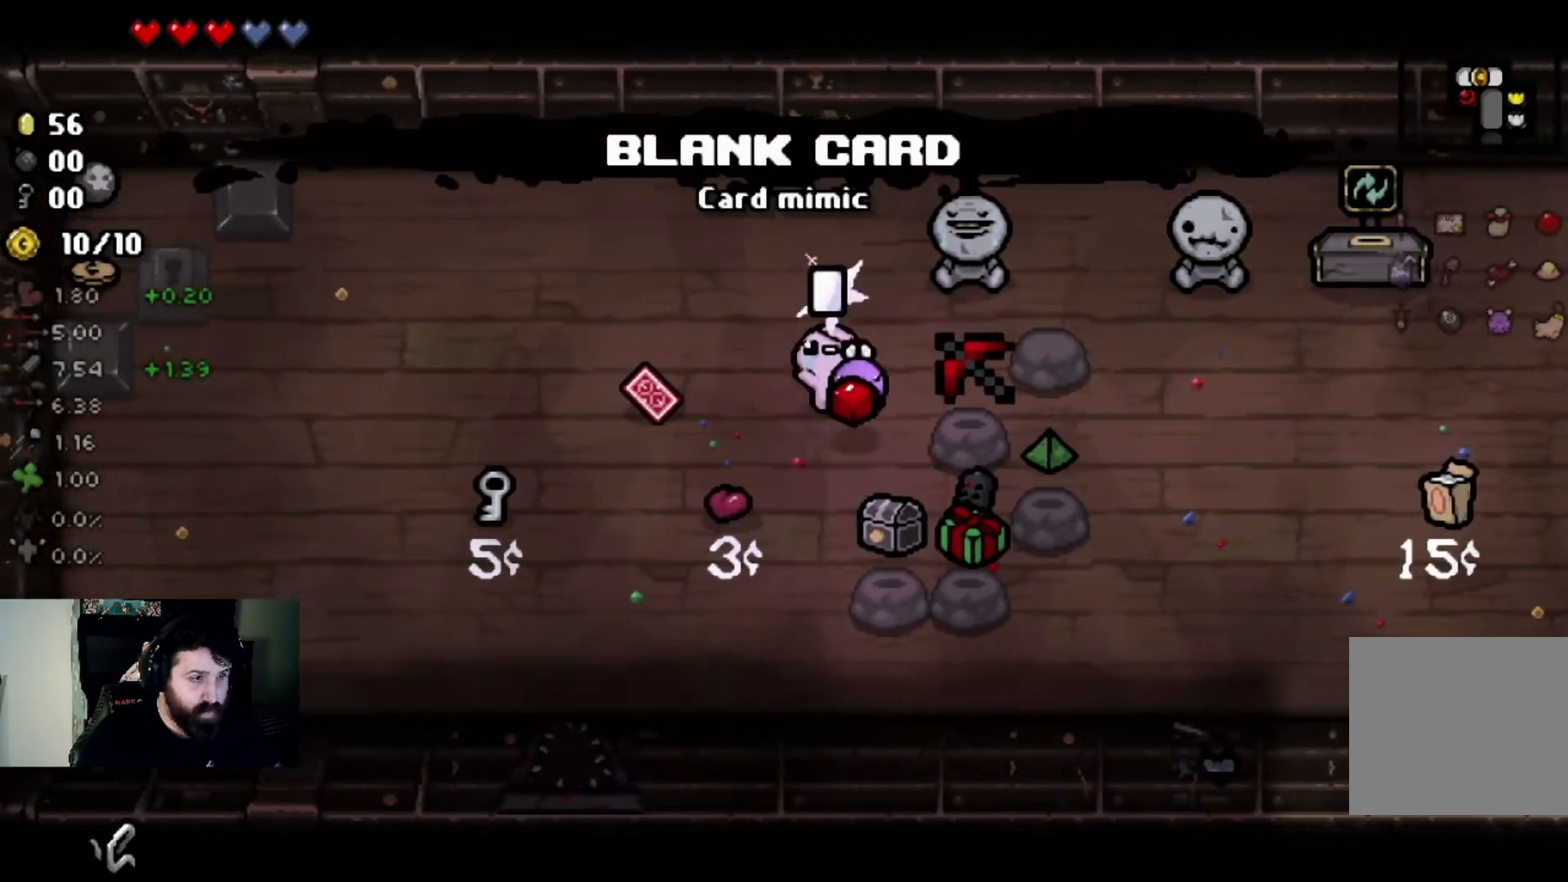
{"buttons": [], "left_stick": "center", "right_stick": "center", "events": [[133, "left_stick", "center"]]}
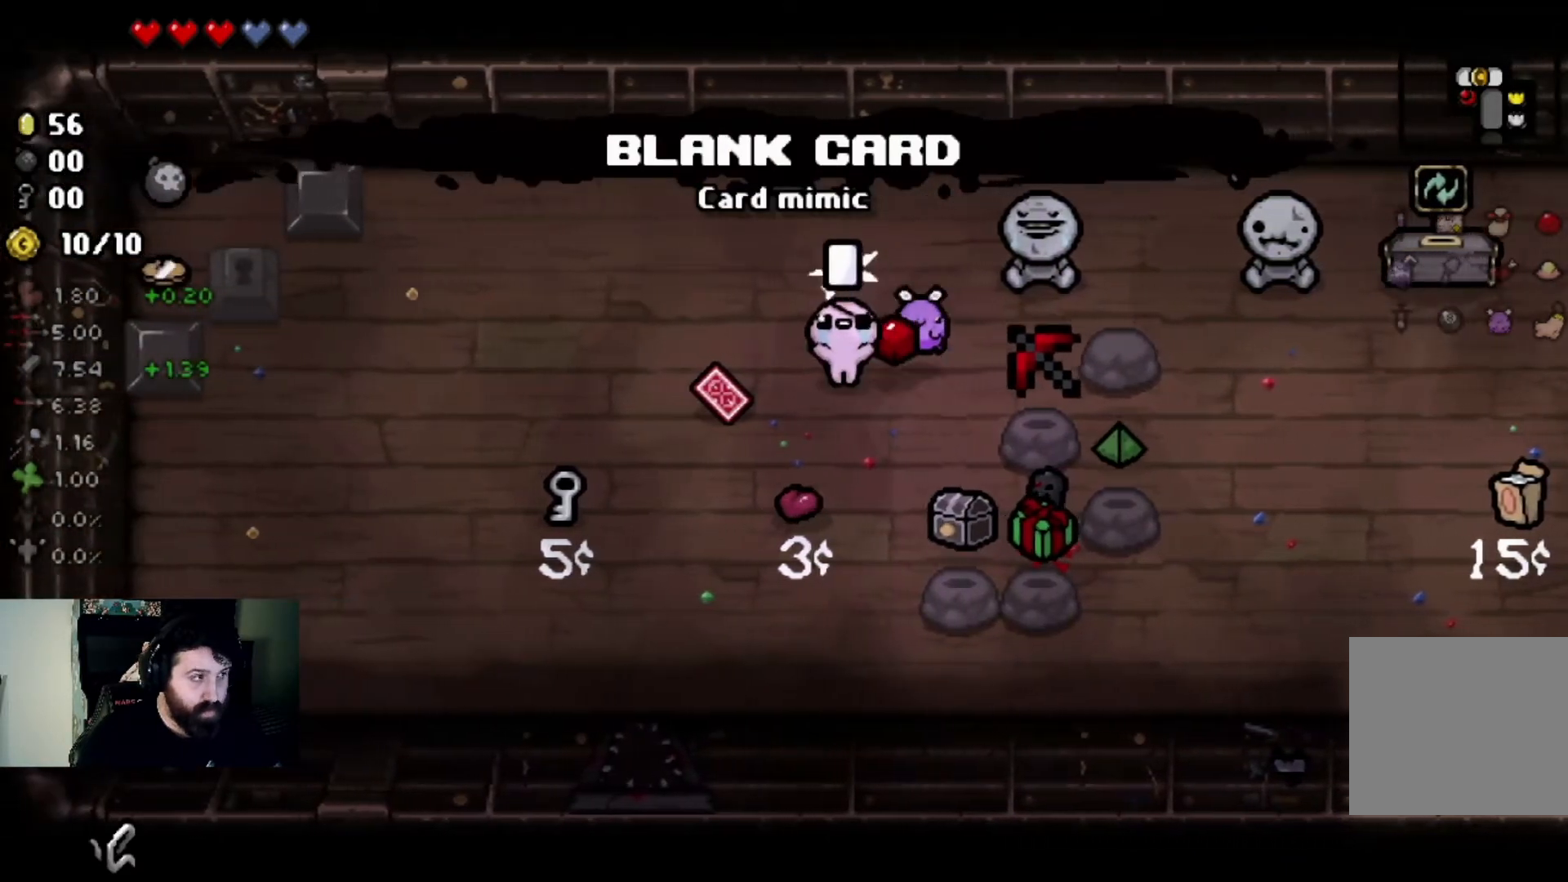
{"buttons": [], "left_stick": "up-left", "right_stick": "center", "events": [[201, "left_stick", "down-left"], [434, "left_stick", "up-left"]]}
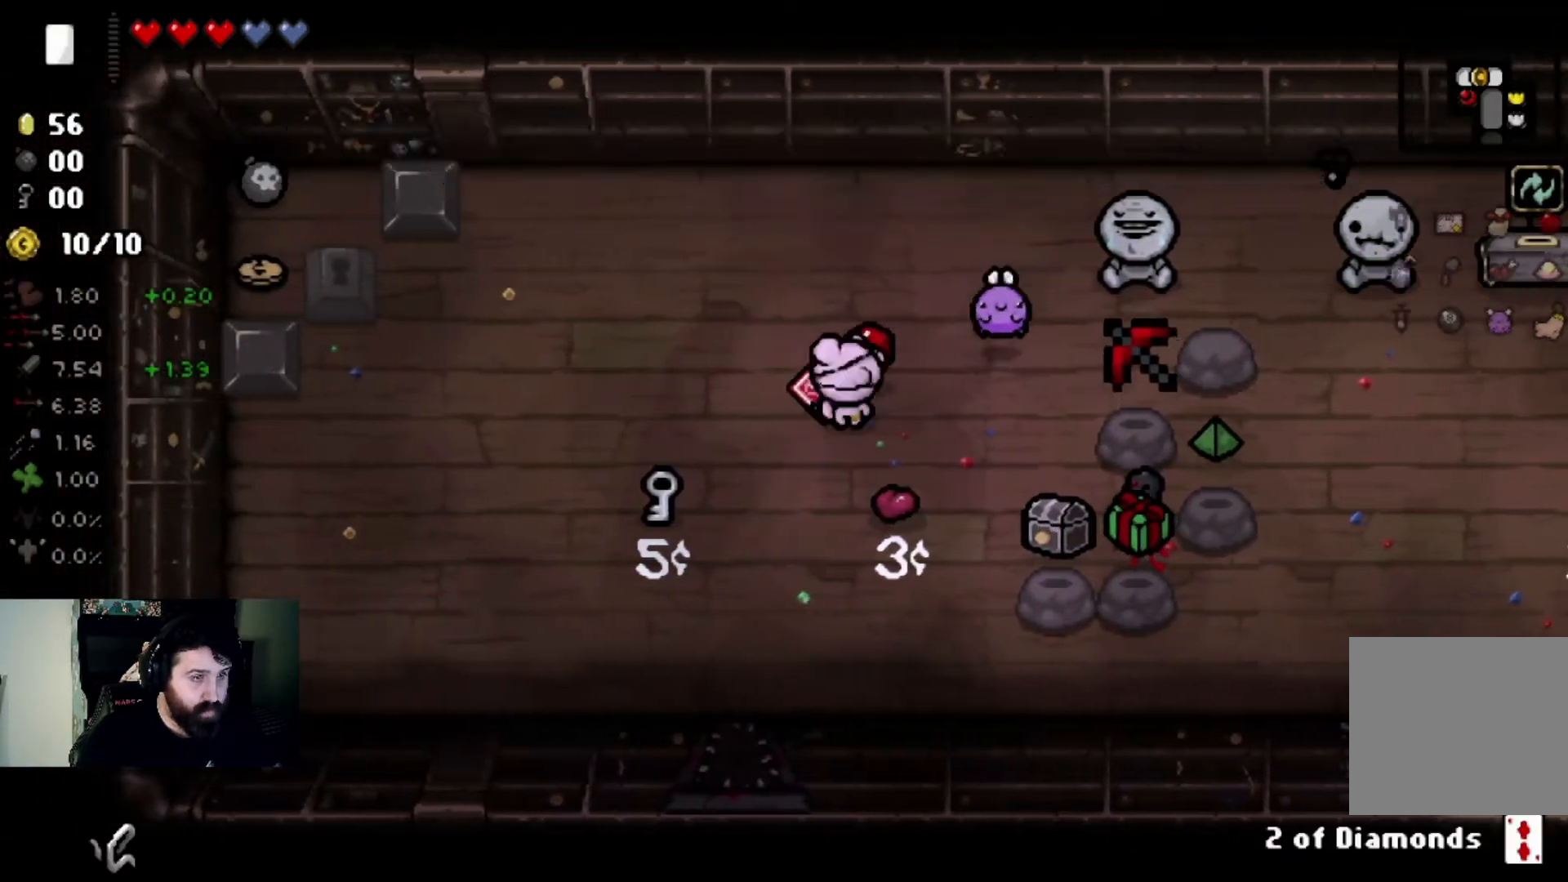
{"buttons": [], "left_stick": "right", "right_stick": "center", "events": [[100, "left_stick", "up-right"], [467, "left_stick", "right"]]}
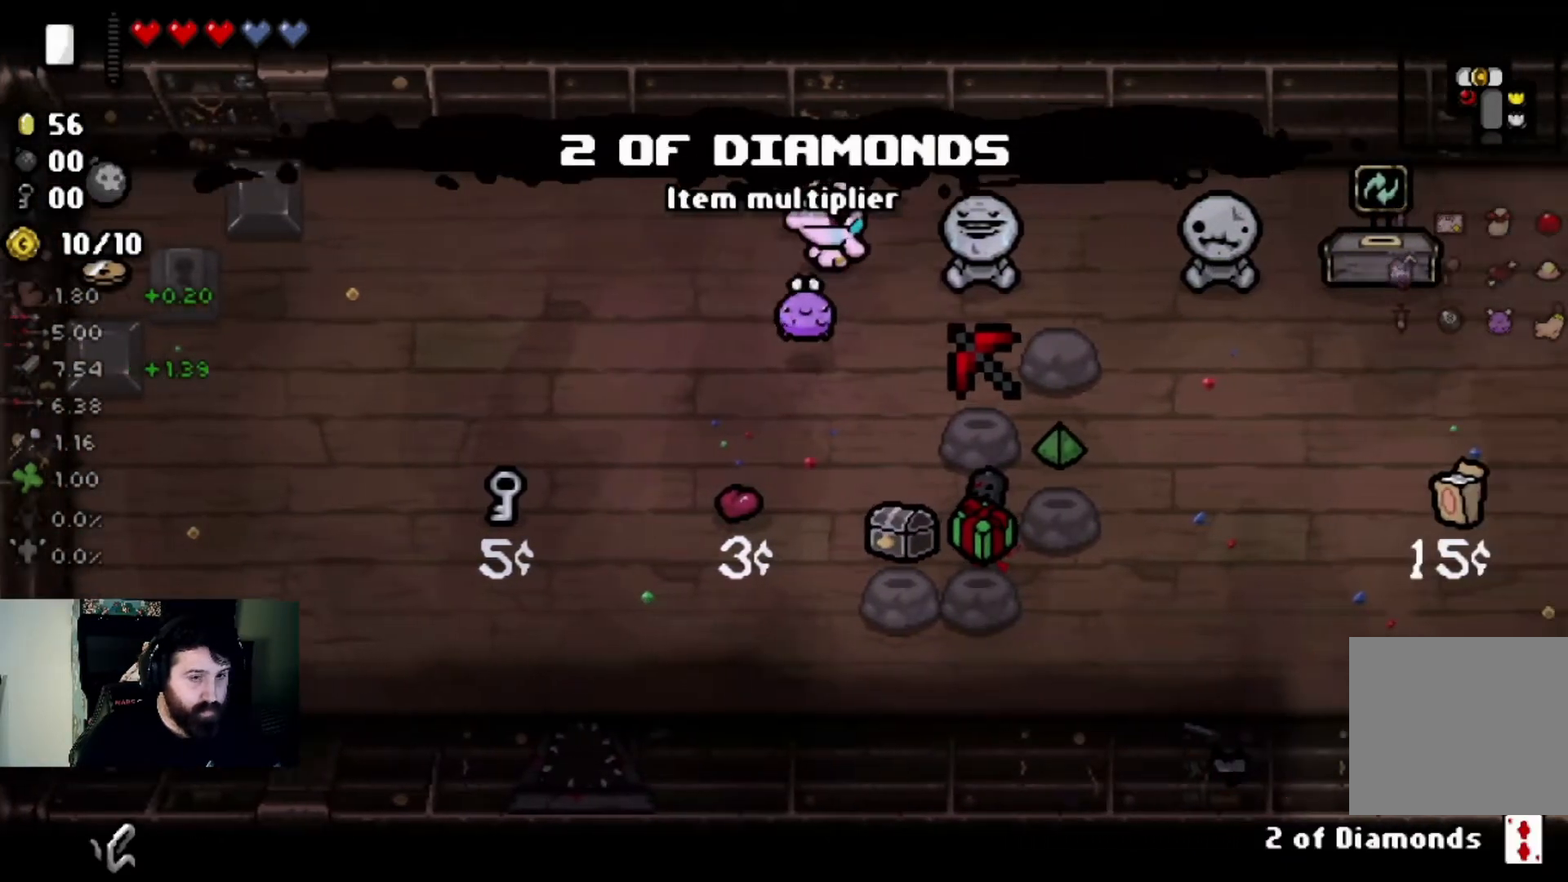
{"buttons": [], "left_stick": "right", "right_stick": "center", "events": [[367, "left_stick", "center"], [501, "left_stick", "right"]]}
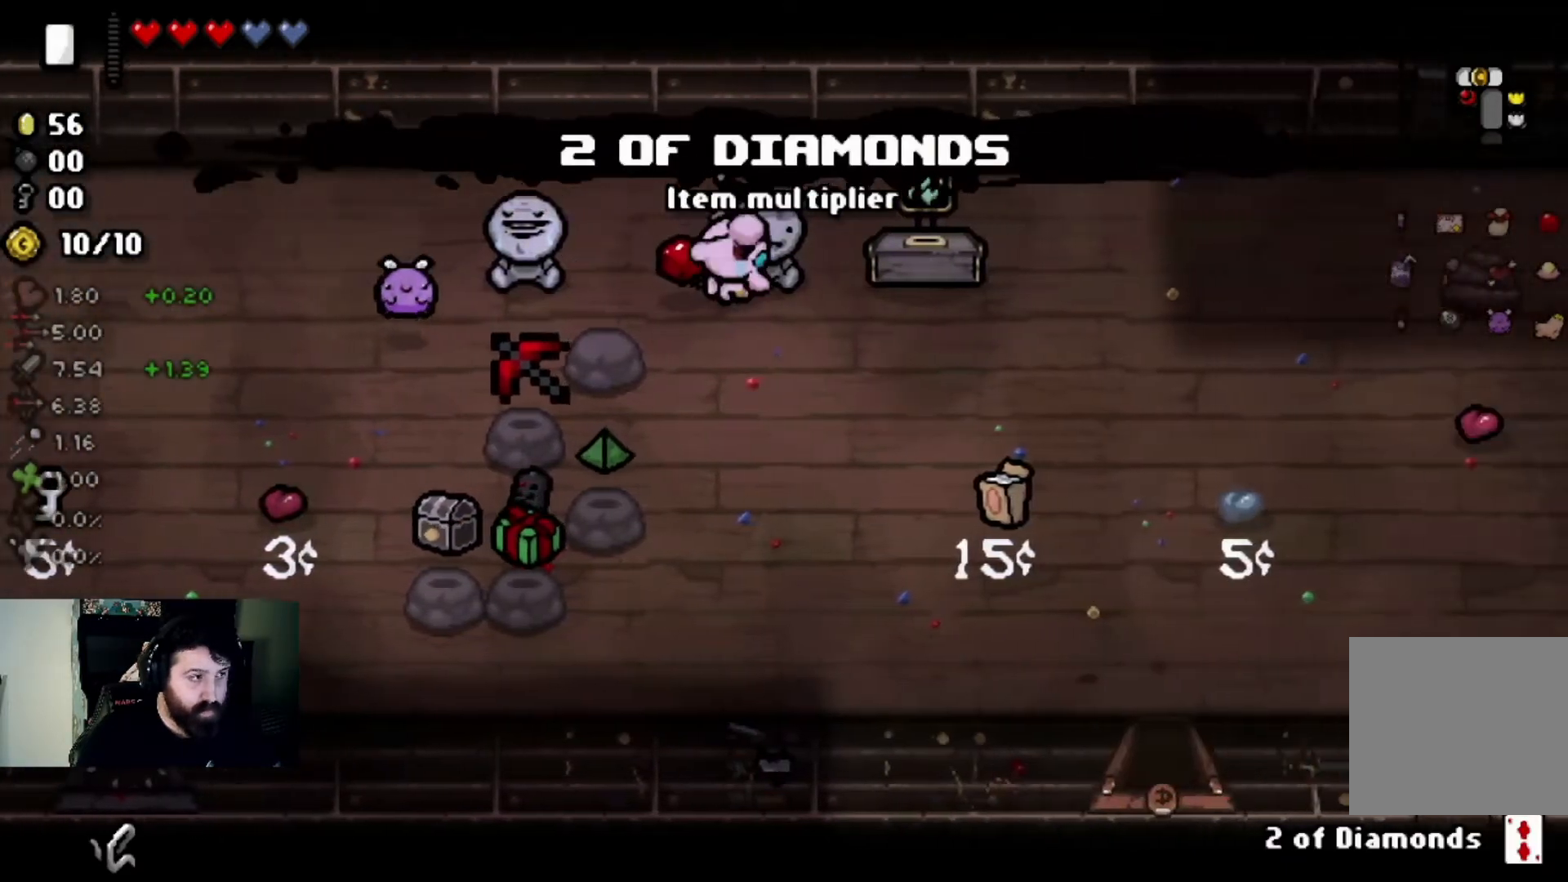
{"buttons": [], "left_stick": "down-left", "right_stick": "center", "events": [[133, "left_stick", "up-right"], [267, "left_stick", "center"], [433, "left_stick", "down-left"]]}
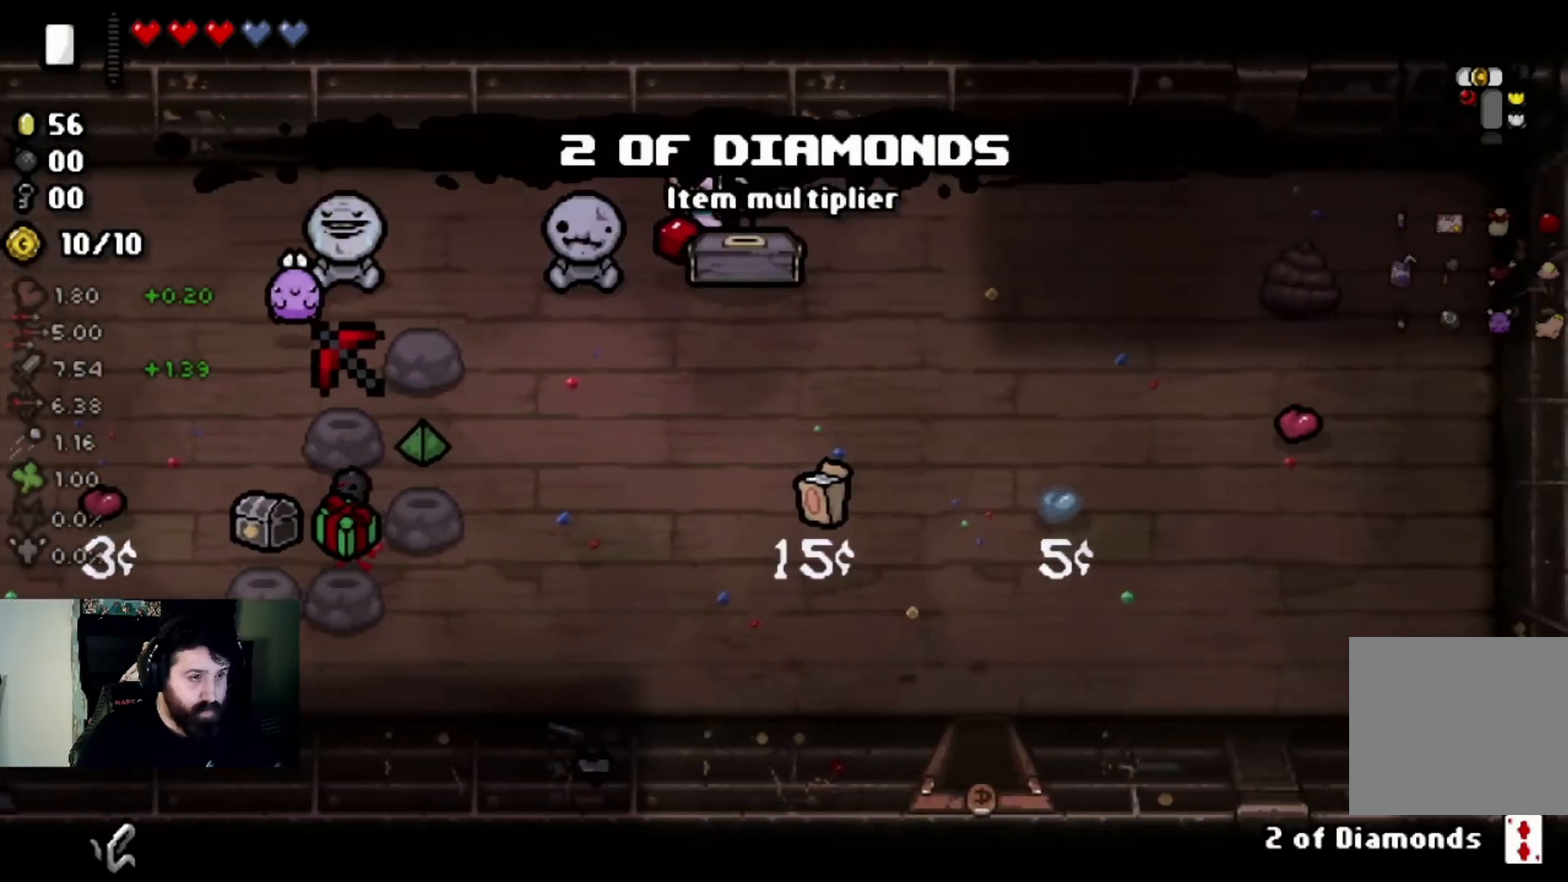
{"buttons": [], "left_stick": "down-right", "right_stick": "center", "events": [[67, "left_stick", "center"], [467, "left_stick", "down-right"]]}
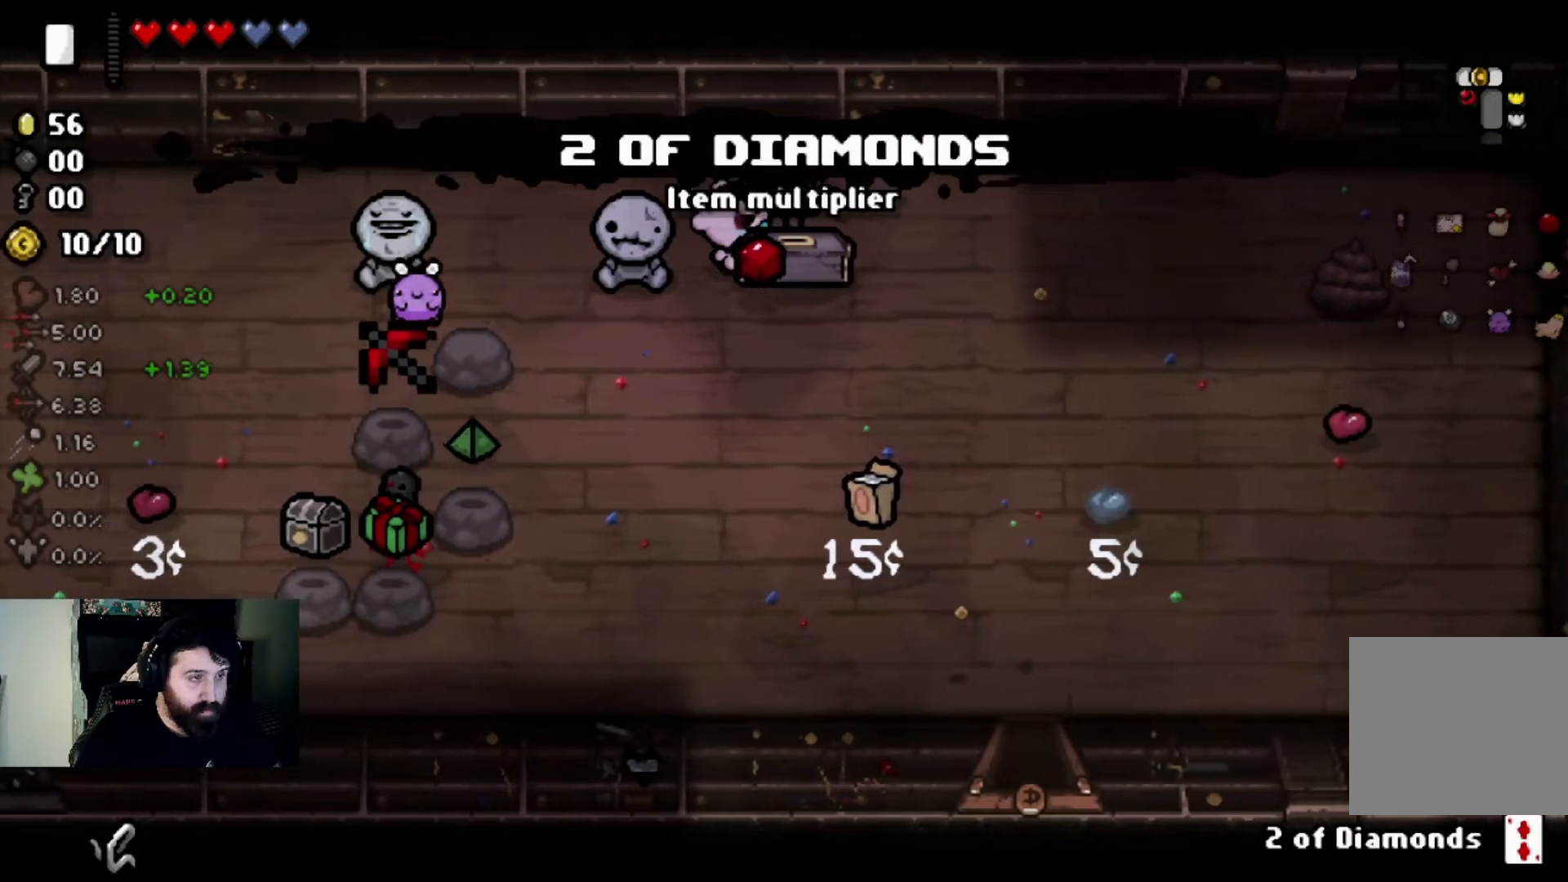
{"buttons": [], "left_stick": "center", "right_stick": "center", "events": [[100, "left_stick", "center"], [200, "left_stick", "up-left"], [333, "left_stick", "center"]]}
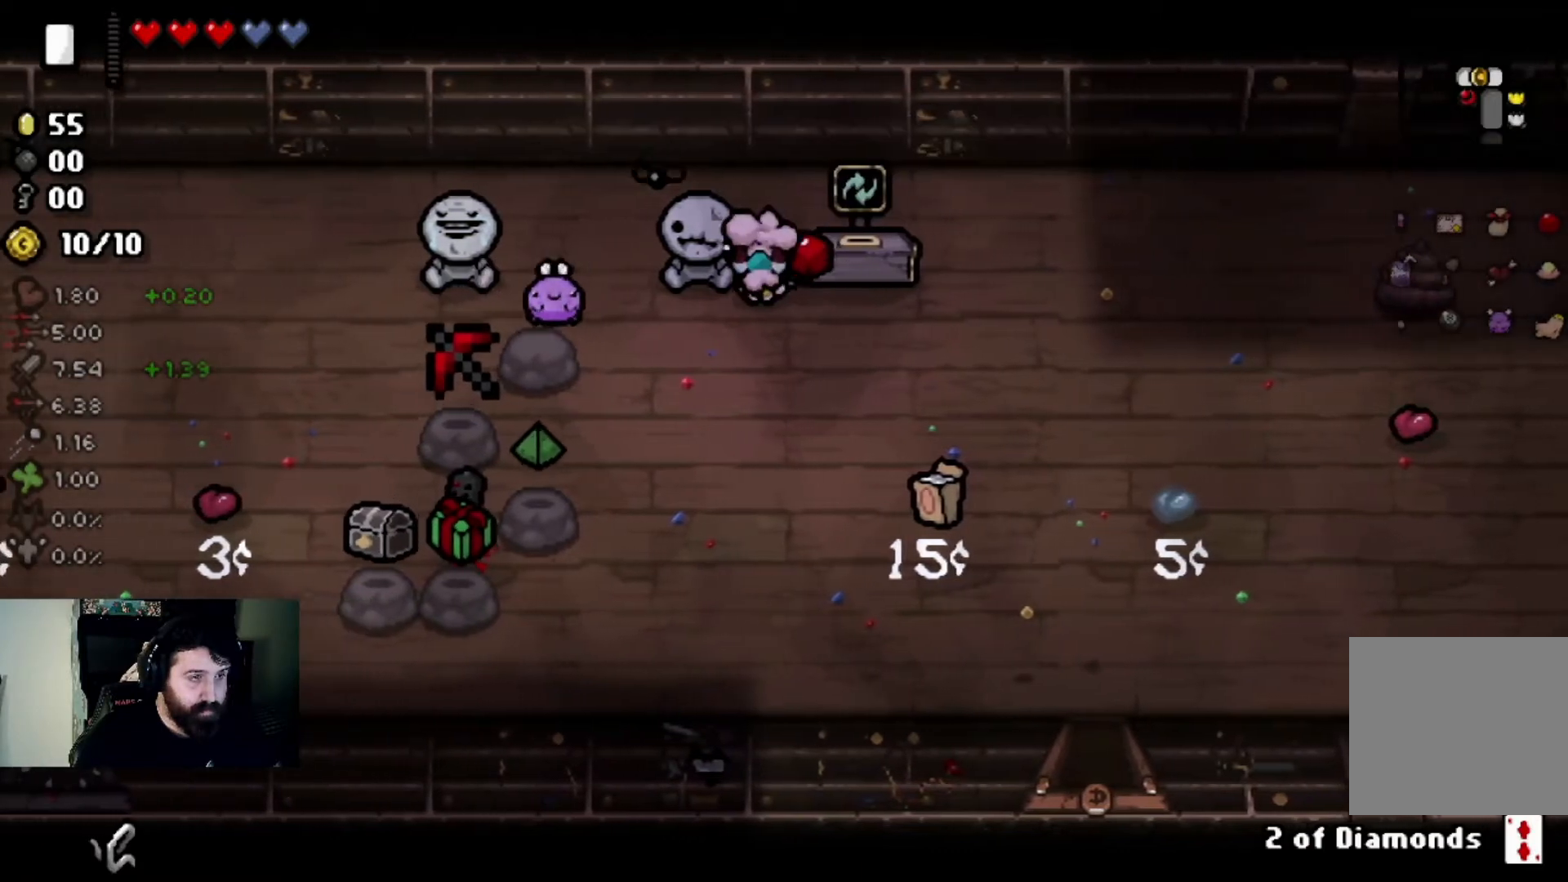
{"buttons": [], "left_stick": "center", "right_stick": "center", "events": [[134, "left_stick", "right"], [367, "left_stick", "center"]]}
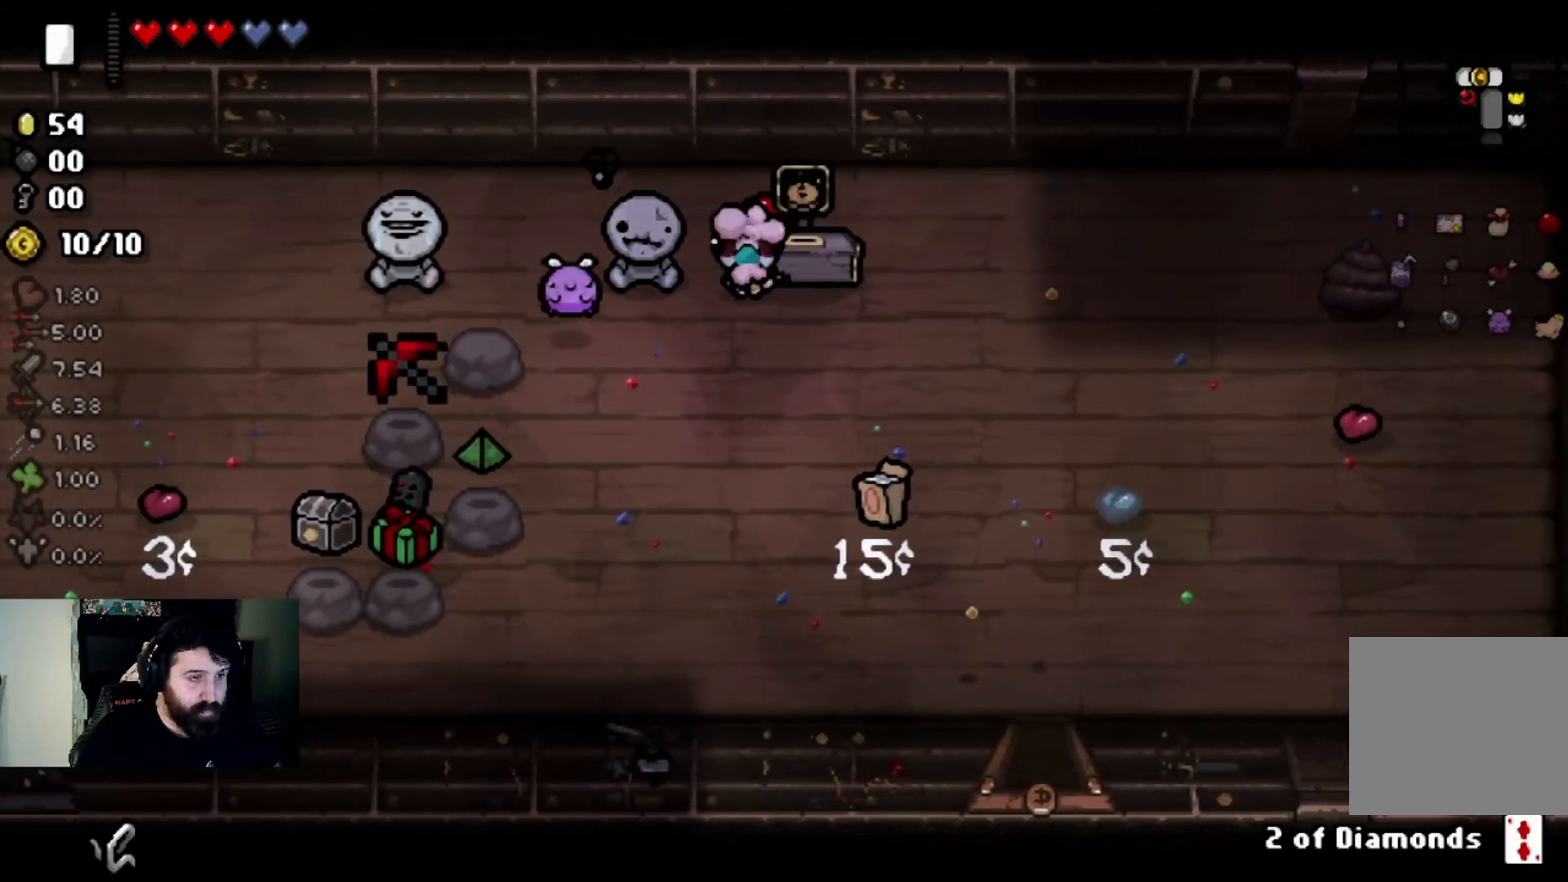
{"buttons": [], "left_stick": "up-right", "right_stick": "center", "events": [[500, "left_stick", "up-right"]]}